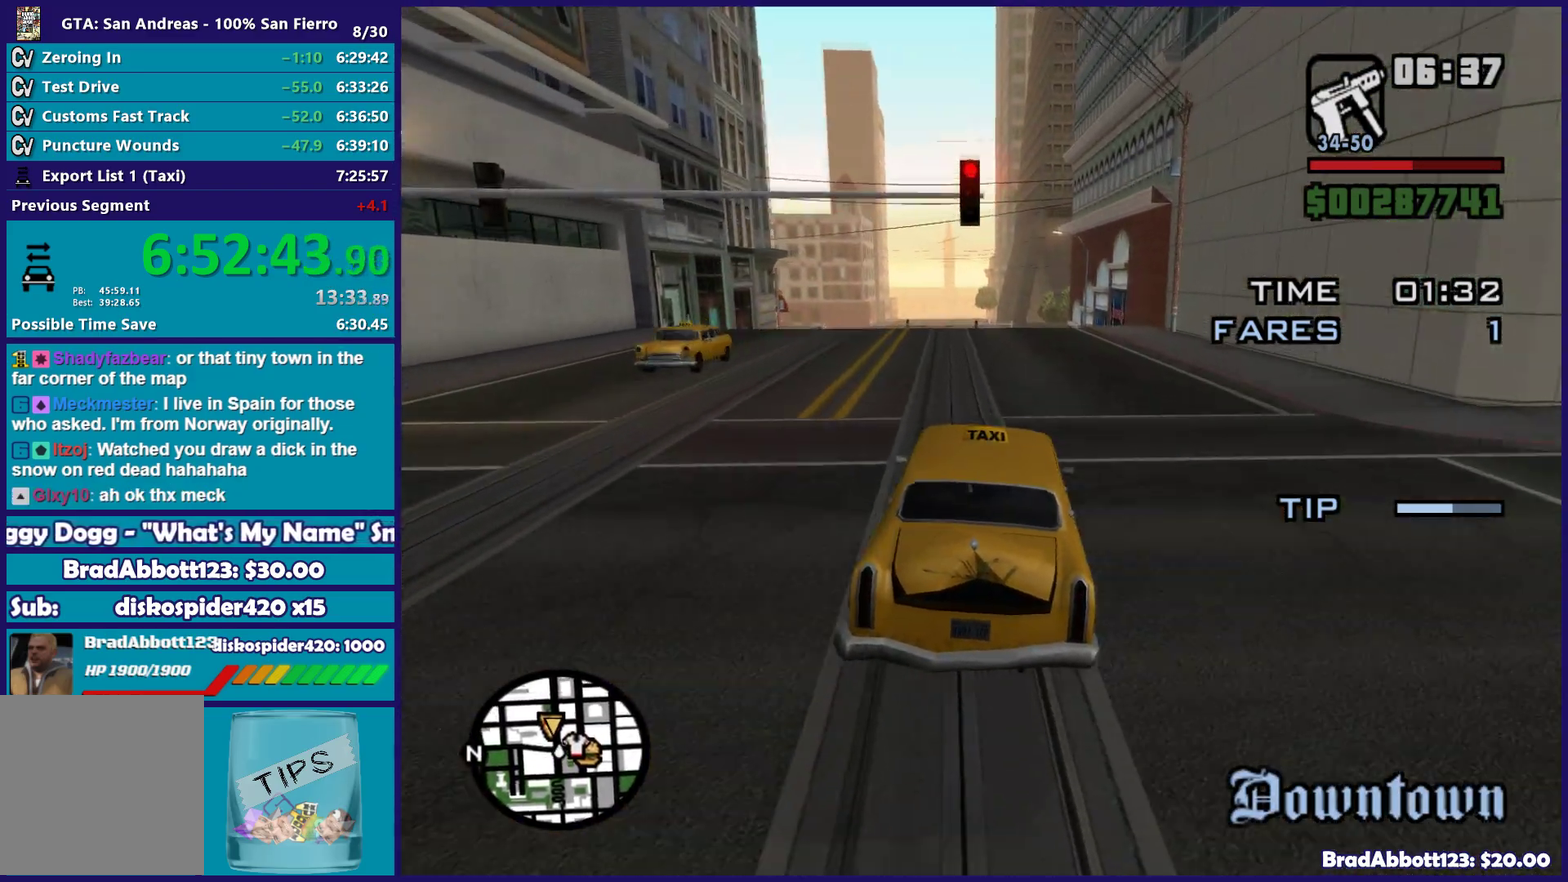
Gameplay with a controller (Xbox layout); each line is a JSON object with the inputs held at the frame after it. "events" lists button and stick changes between this image and that frame as [ms after this image, input, new state], when the widget could be followed in between.
{"buttons": ["R2"], "left_stick": "left", "right_stick": "down-left", "events": [[500, "left_stick", "left"]]}
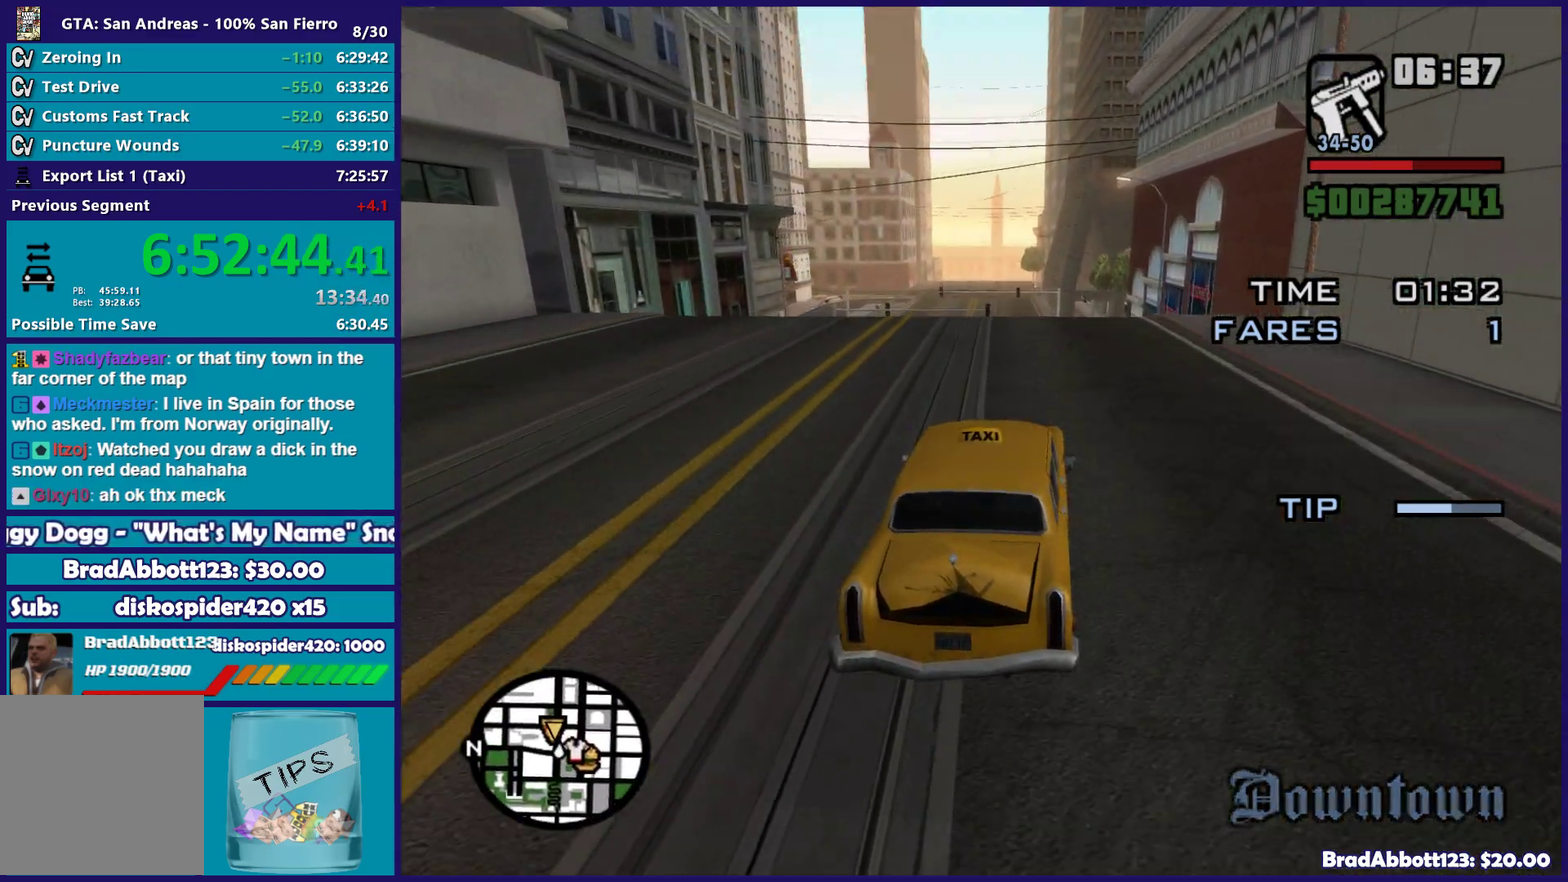
{"buttons": [], "left_stick": "down", "right_stick": "down-left", "events": [[183, "left_stick", "center"], [350, "left_stick", "left"], [400, "R2", "up"], [500, "left_stick", "down"]]}
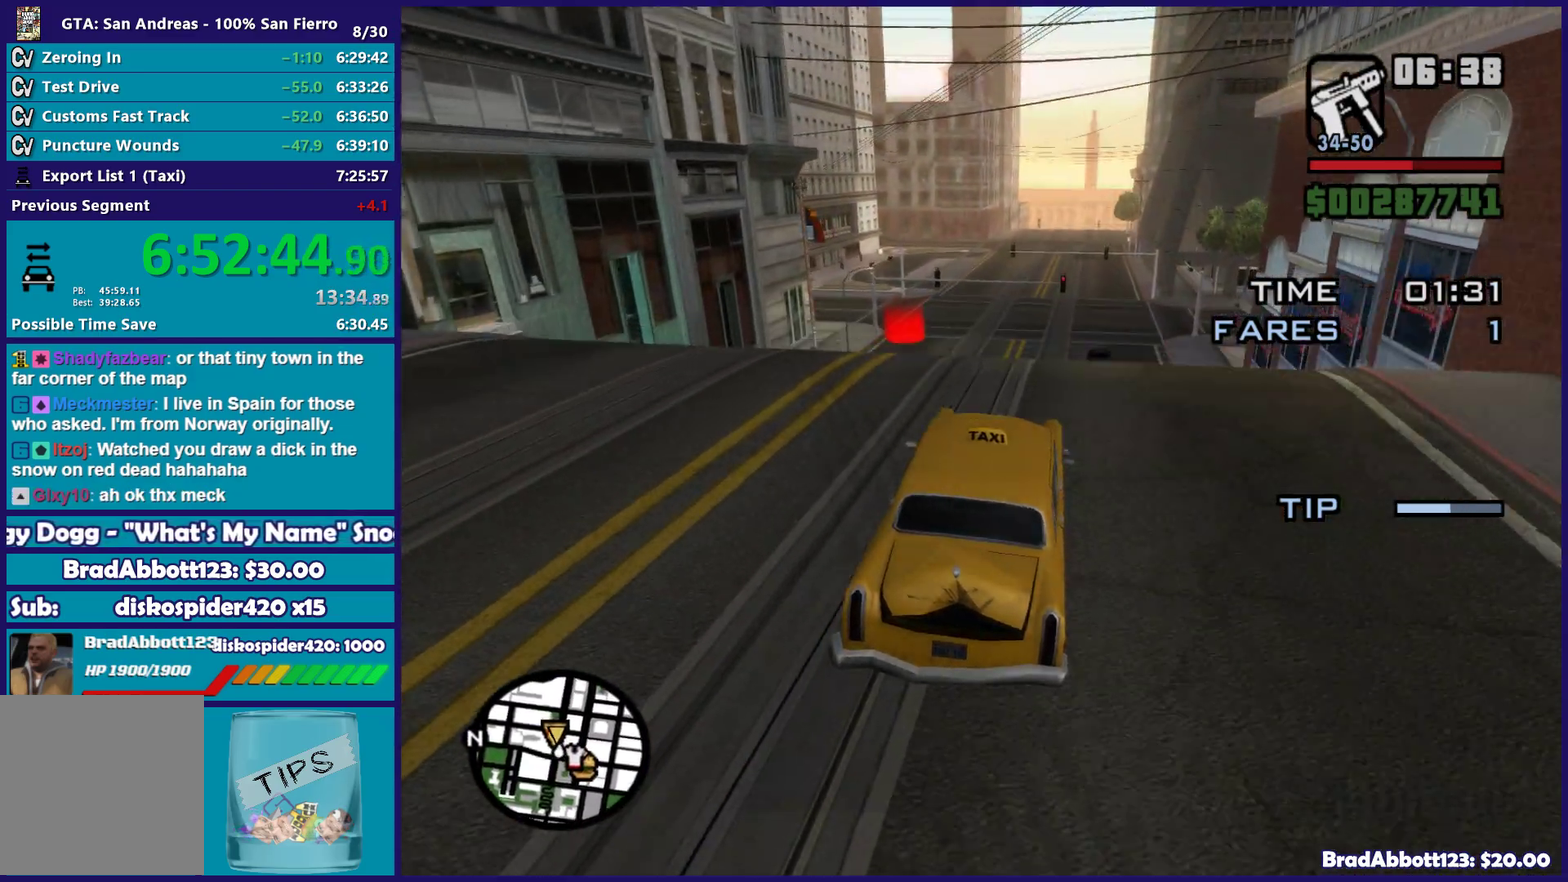
{"buttons": ["L2"], "left_stick": "down-left", "right_stick": "down-left", "events": [[33, "L2", "down"], [50, "left_stick", "center"], [133, "right_stick", "down"], [200, "right_stick", "down-left"], [250, "left_stick", "left"], [350, "left_stick", "down-left"]]}
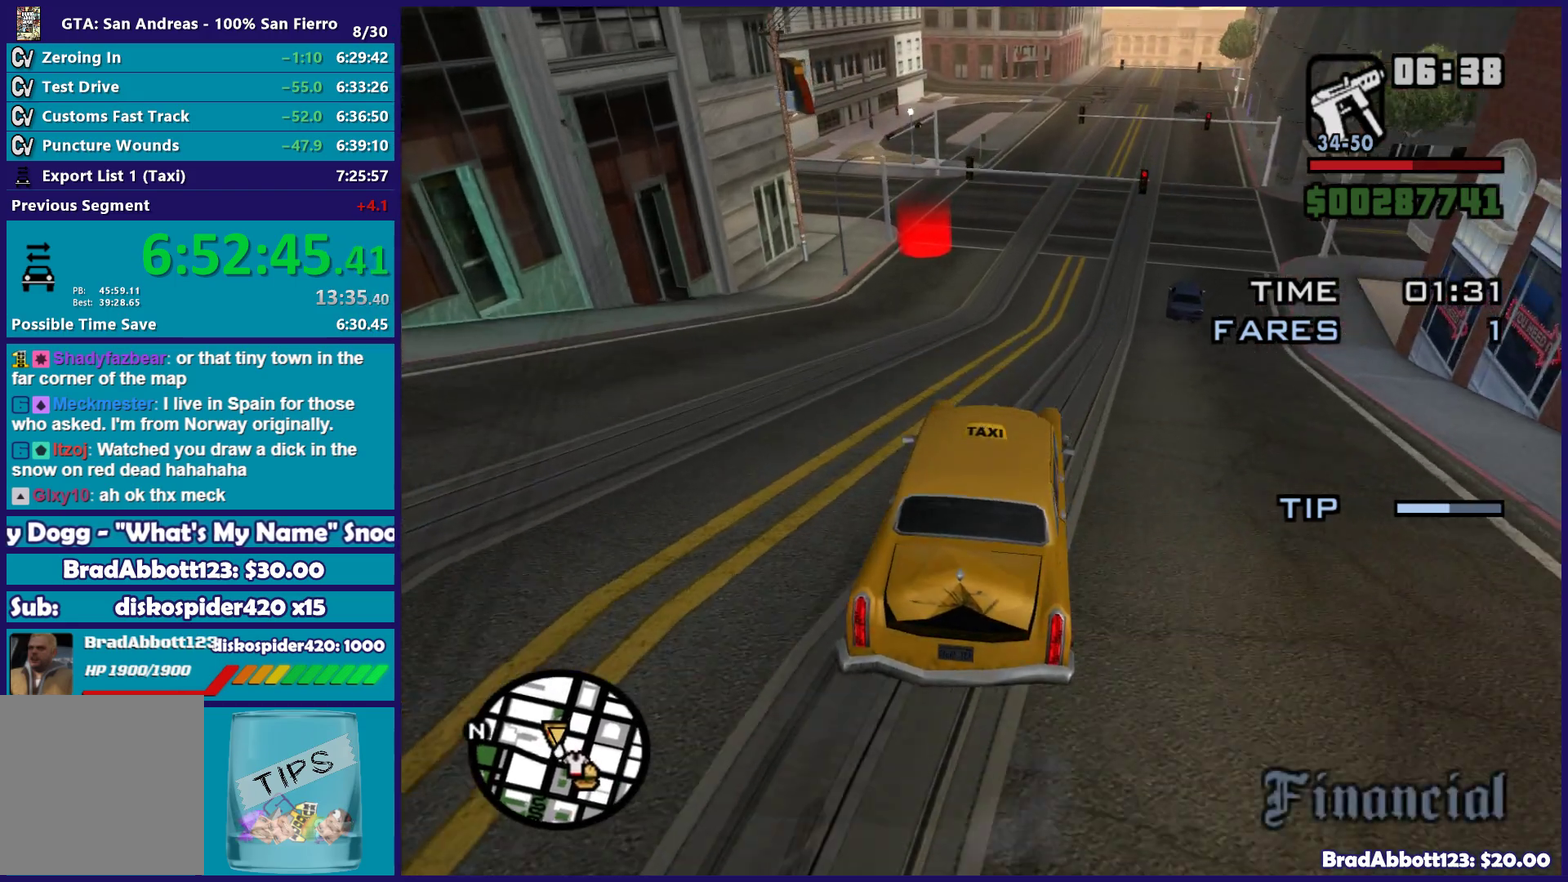
{"buttons": [], "left_stick": "left", "right_stick": "down-left", "events": [[33, "left_stick", "center"], [50, "L2", "up"], [417, "left_stick", "left"]]}
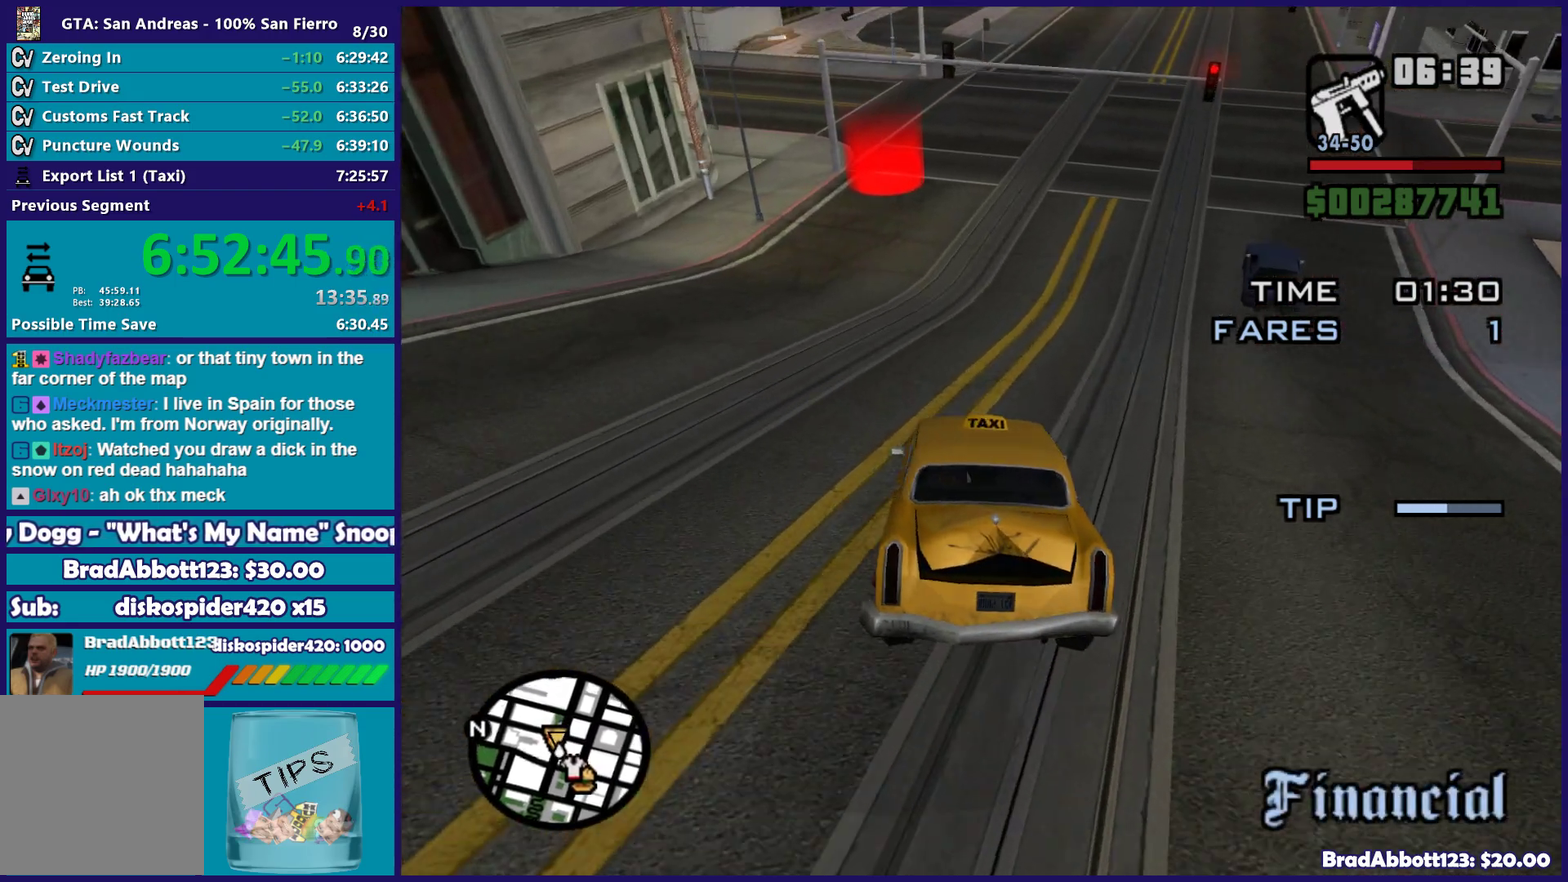
{"buttons": ["R2"], "left_stick": "left", "right_stick": "down-left", "events": [[67, "R2", "down"], [83, "left_stick", "center"], [200, "left_stick", "left"], [383, "left_stick", "center"], [467, "left_stick", "left"]]}
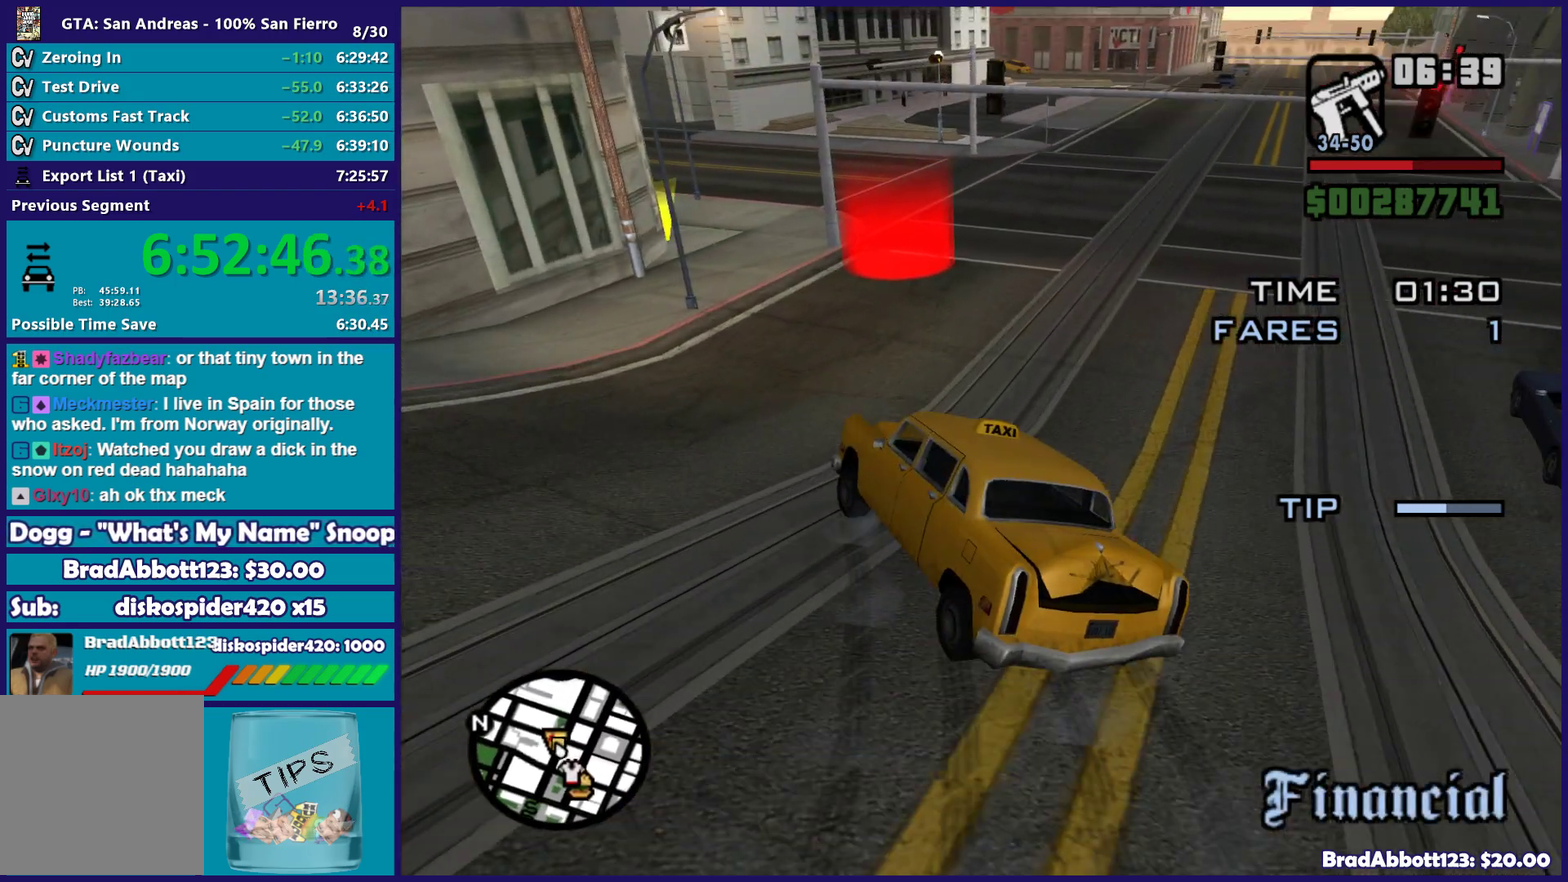
{"buttons": ["R2"], "left_stick": "right", "right_stick": "down", "events": [[17, "left_stick", "down-left"], [100, "left_stick", "right"], [433, "right_stick", "down"]]}
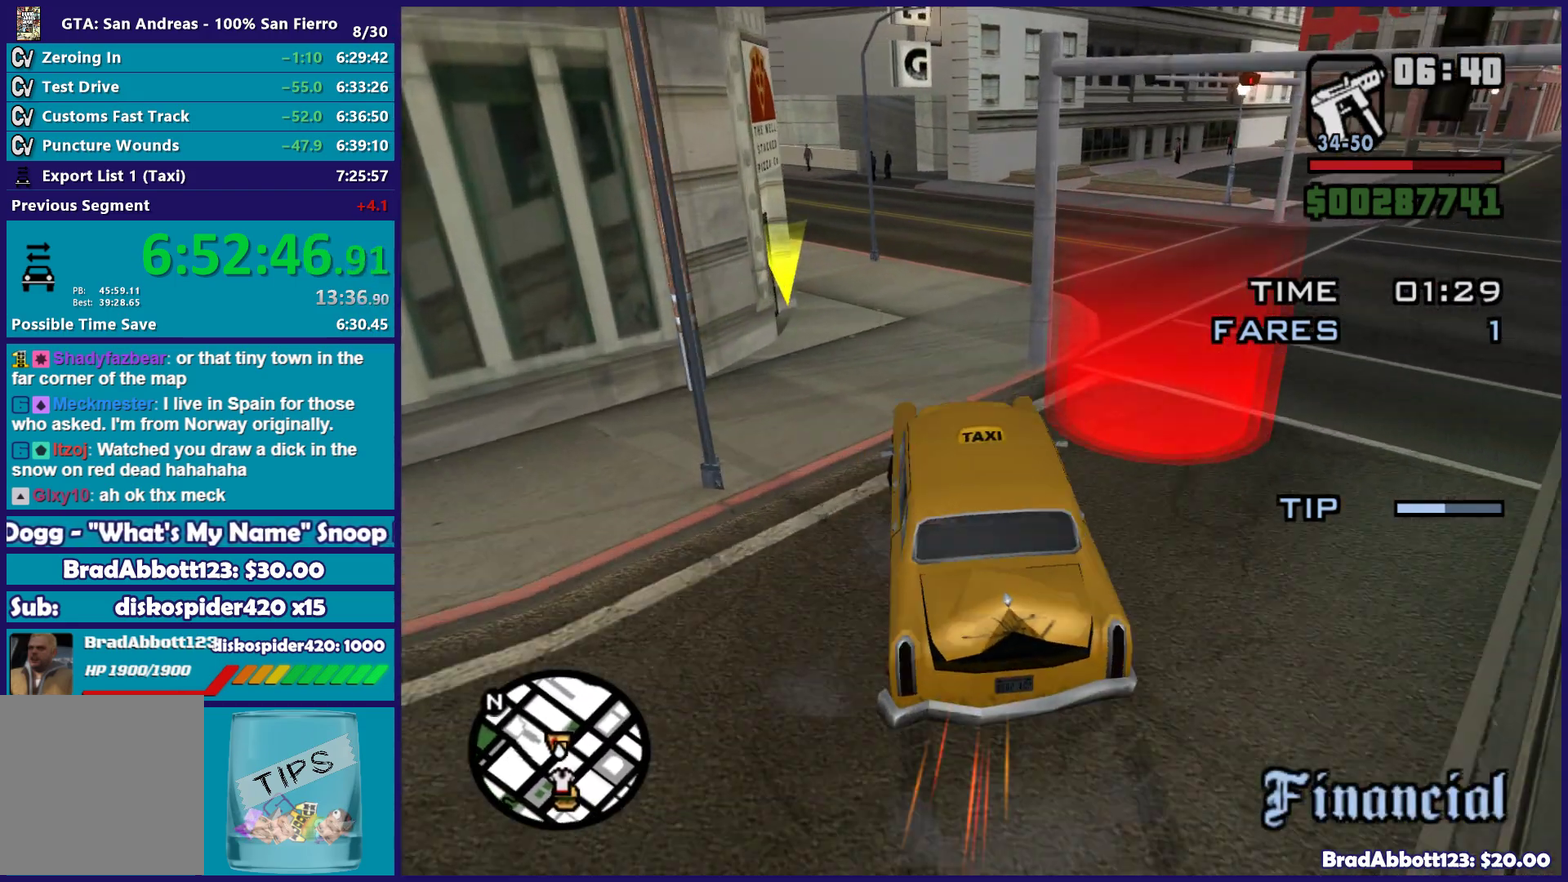
{"buttons": [], "left_stick": "center", "right_stick": "center", "events": [[167, "right_stick", "down-right"], [233, "R2", "up"], [233, "left_stick", "center"], [350, "right_stick", "center"]]}
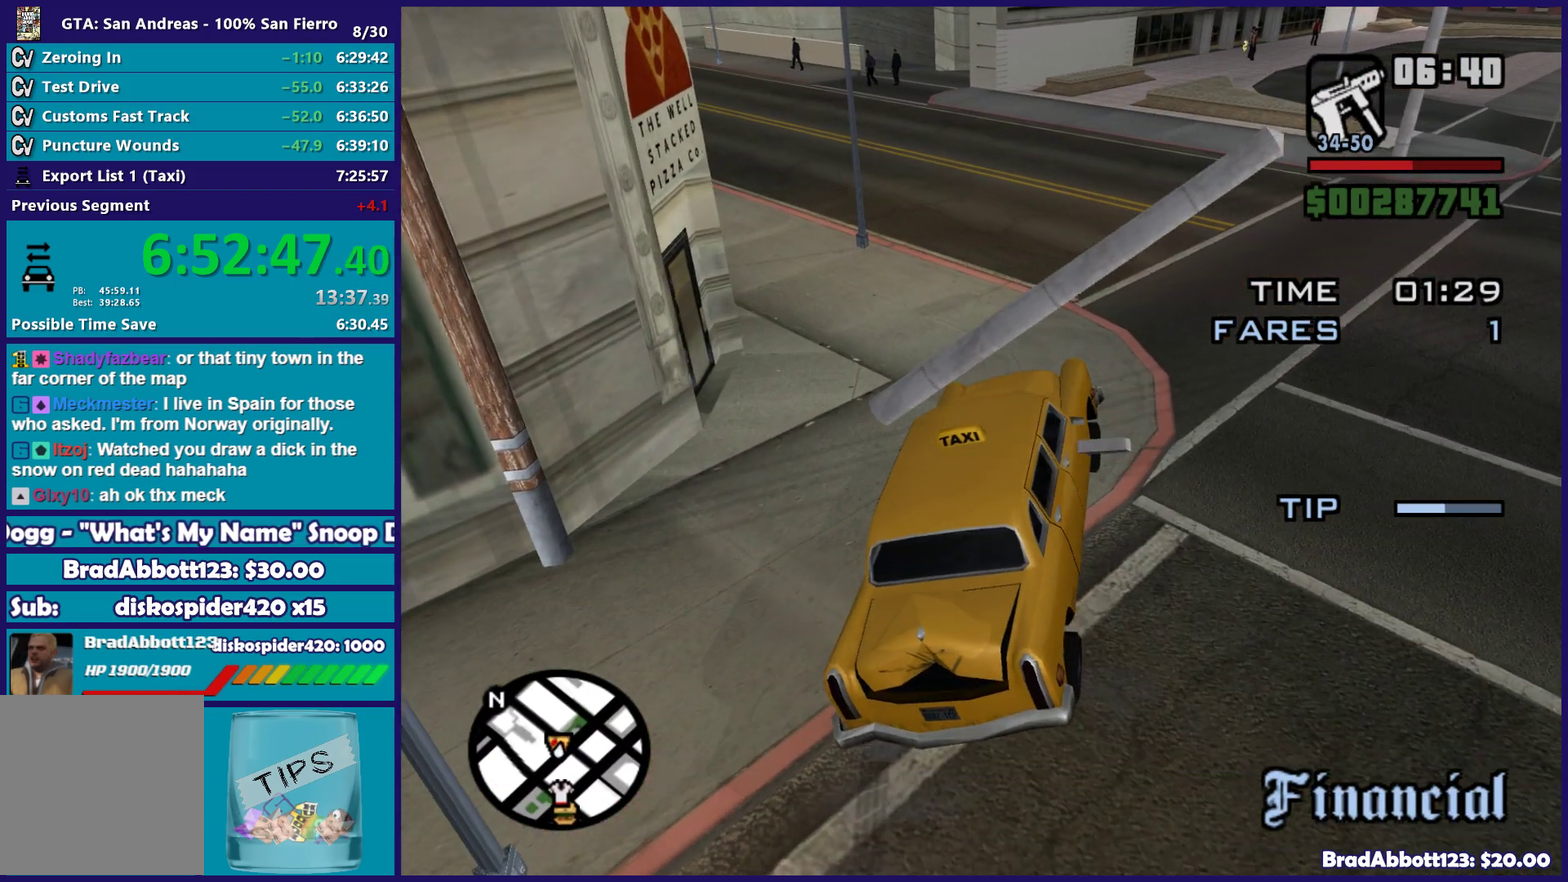
{"buttons": ["A"], "left_stick": "center", "right_stick": "center", "events": [[67, "A", "down"], [183, "A", "up"], [283, "A", "down"], [400, "A", "up"], [483, "A", "down"]]}
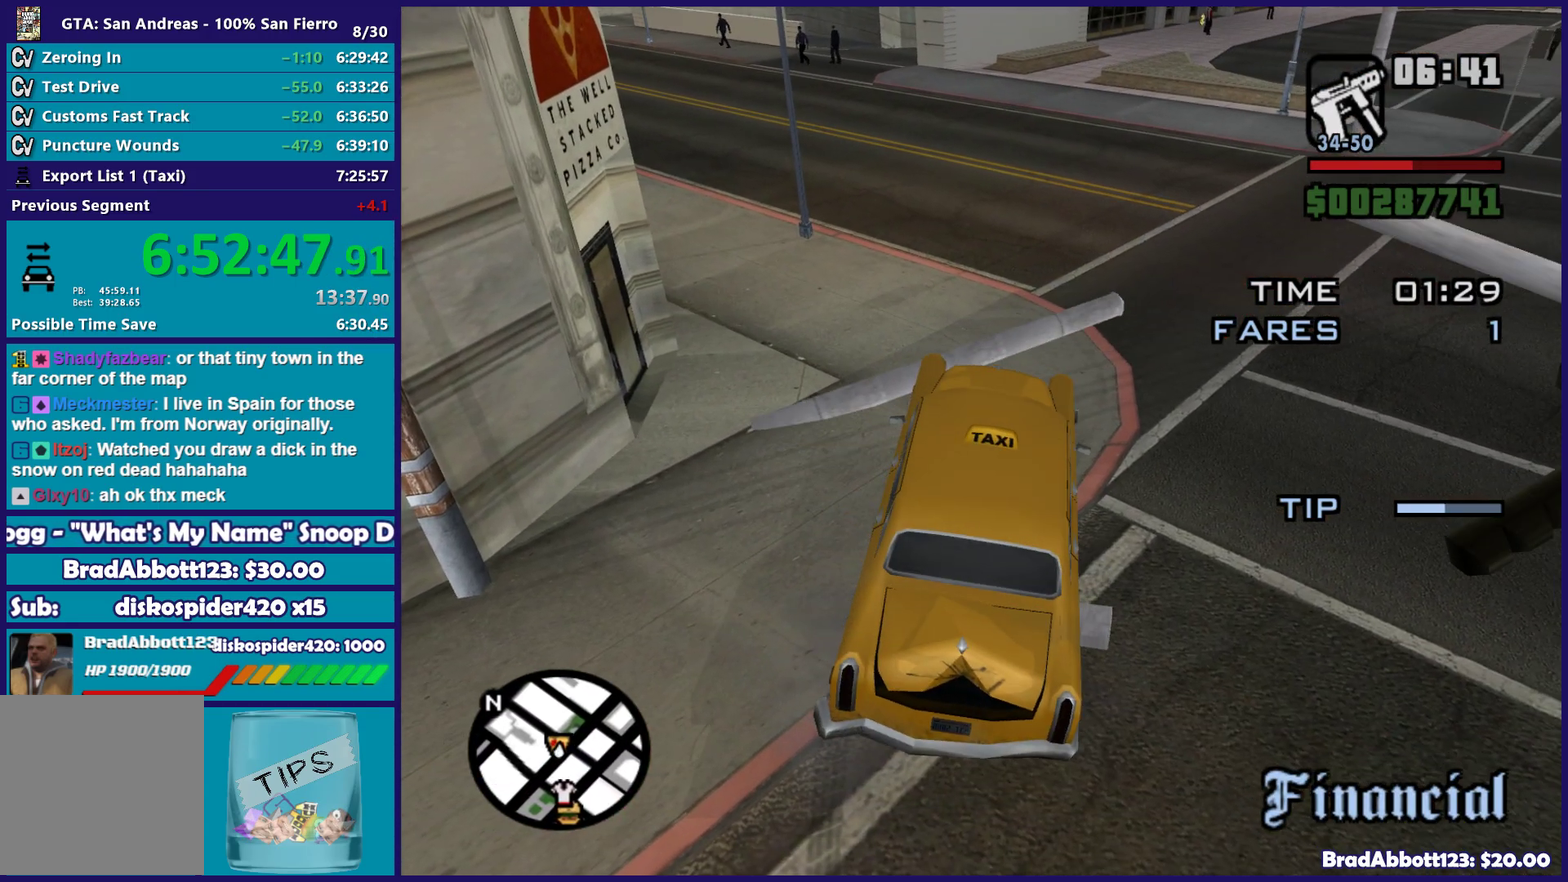
{"buttons": ["A"], "left_stick": "right", "right_stick": "center", "events": [[117, "A", "up"], [200, "A", "down"], [233, "left_stick", "right"], [300, "A", "up"], [400, "A", "down"]]}
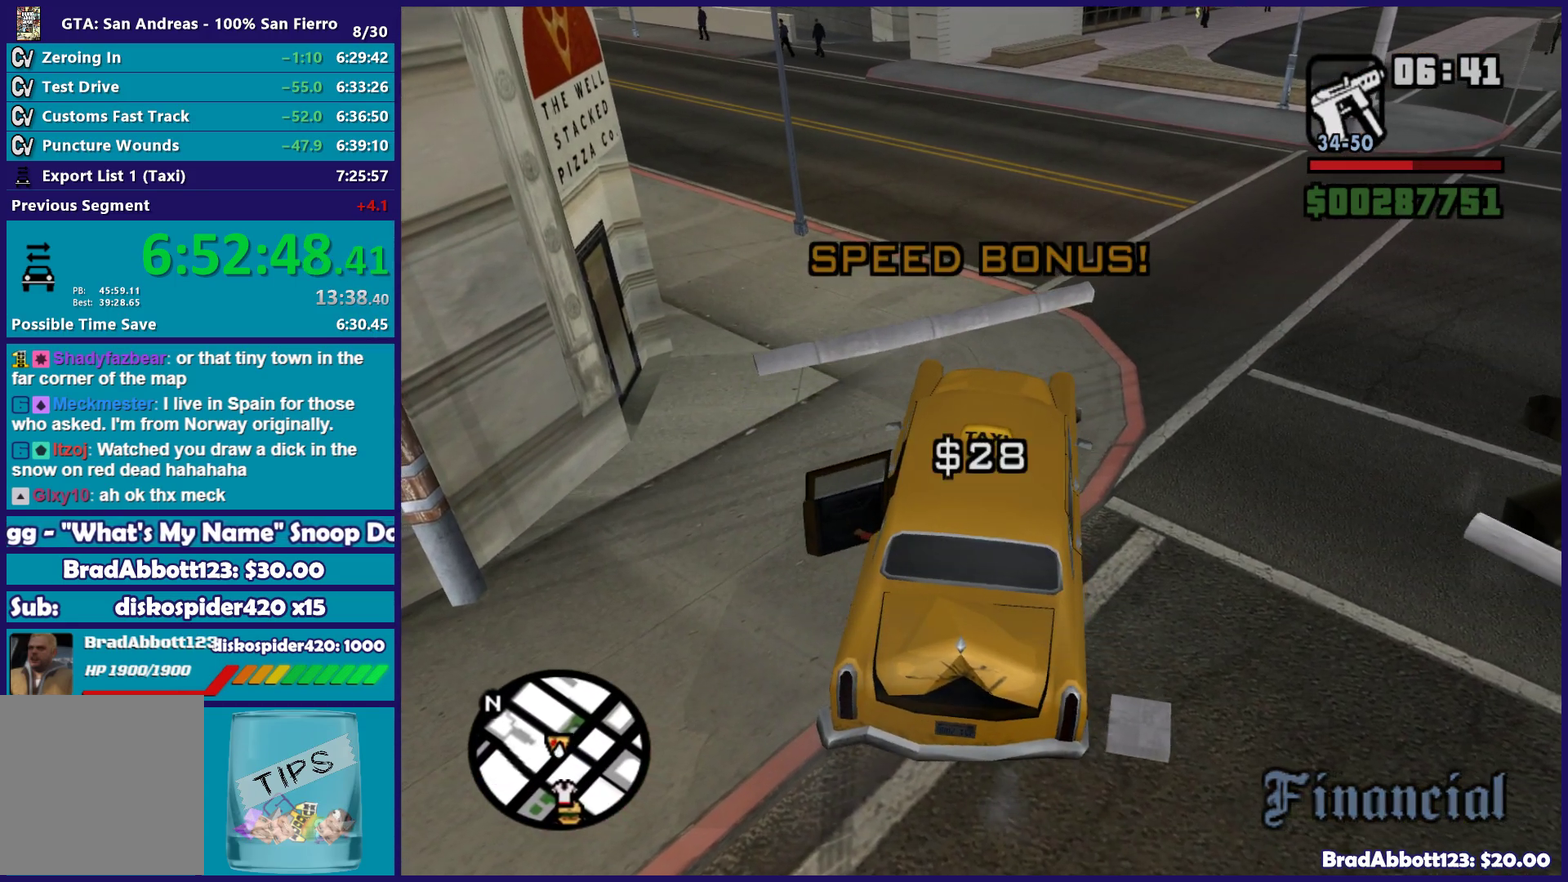
{"buttons": [], "left_stick": "right", "right_stick": "center", "events": [[17, "A", "up"], [117, "A", "down"], [200, "A", "up"], [317, "A", "down"], [400, "A", "up"]]}
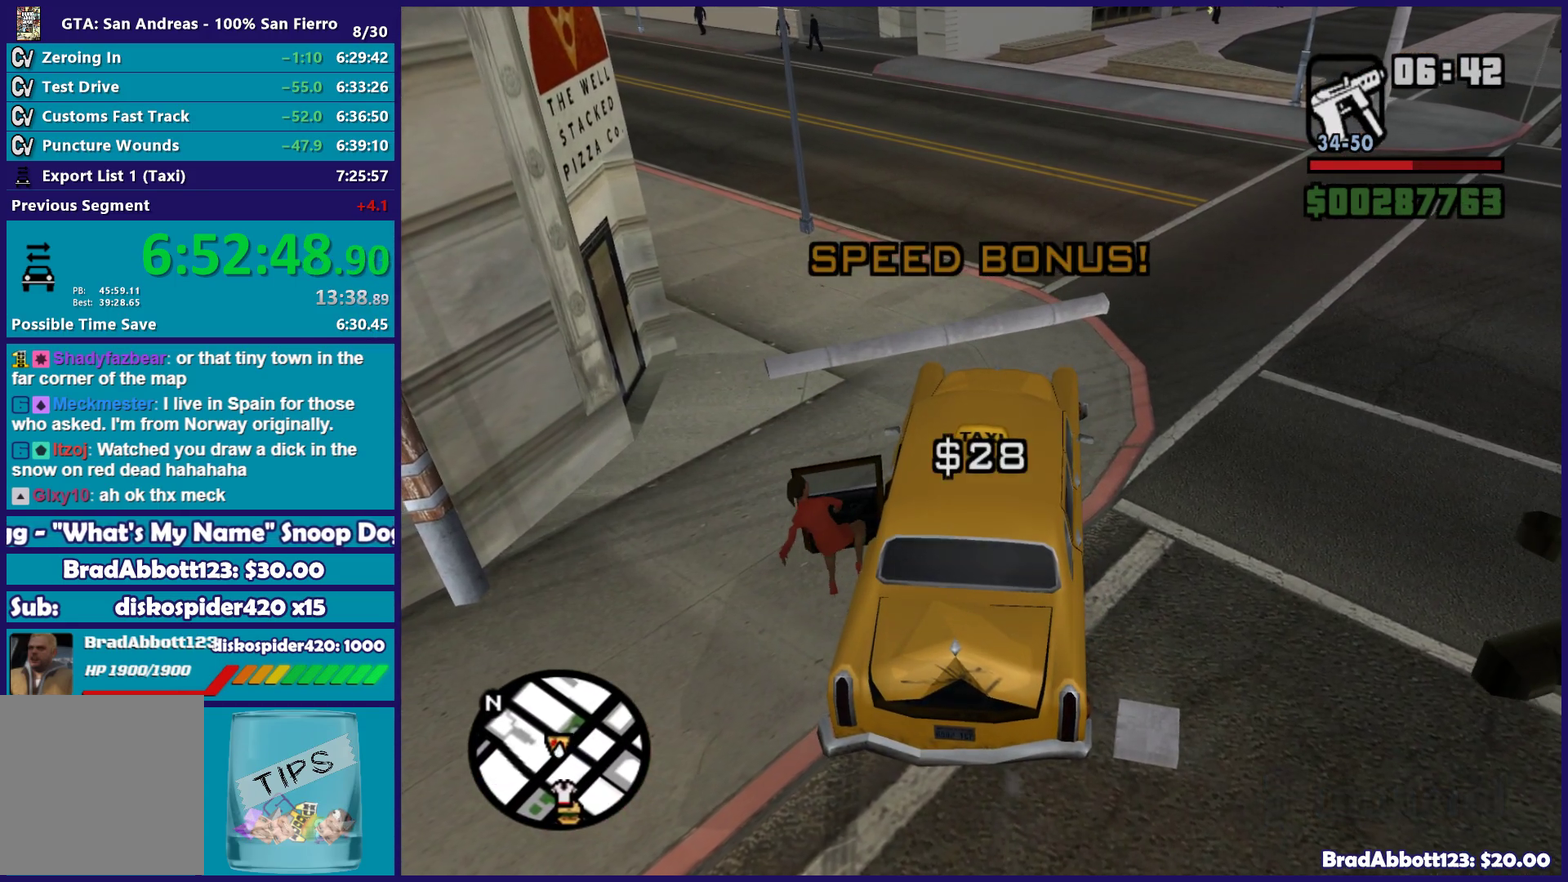
{"buttons": ["A"], "left_stick": "right", "right_stick": "center", "events": [[33, "A", "down"], [100, "A", "up"], [200, "A", "down"], [300, "A", "up"], [417, "A", "down"]]}
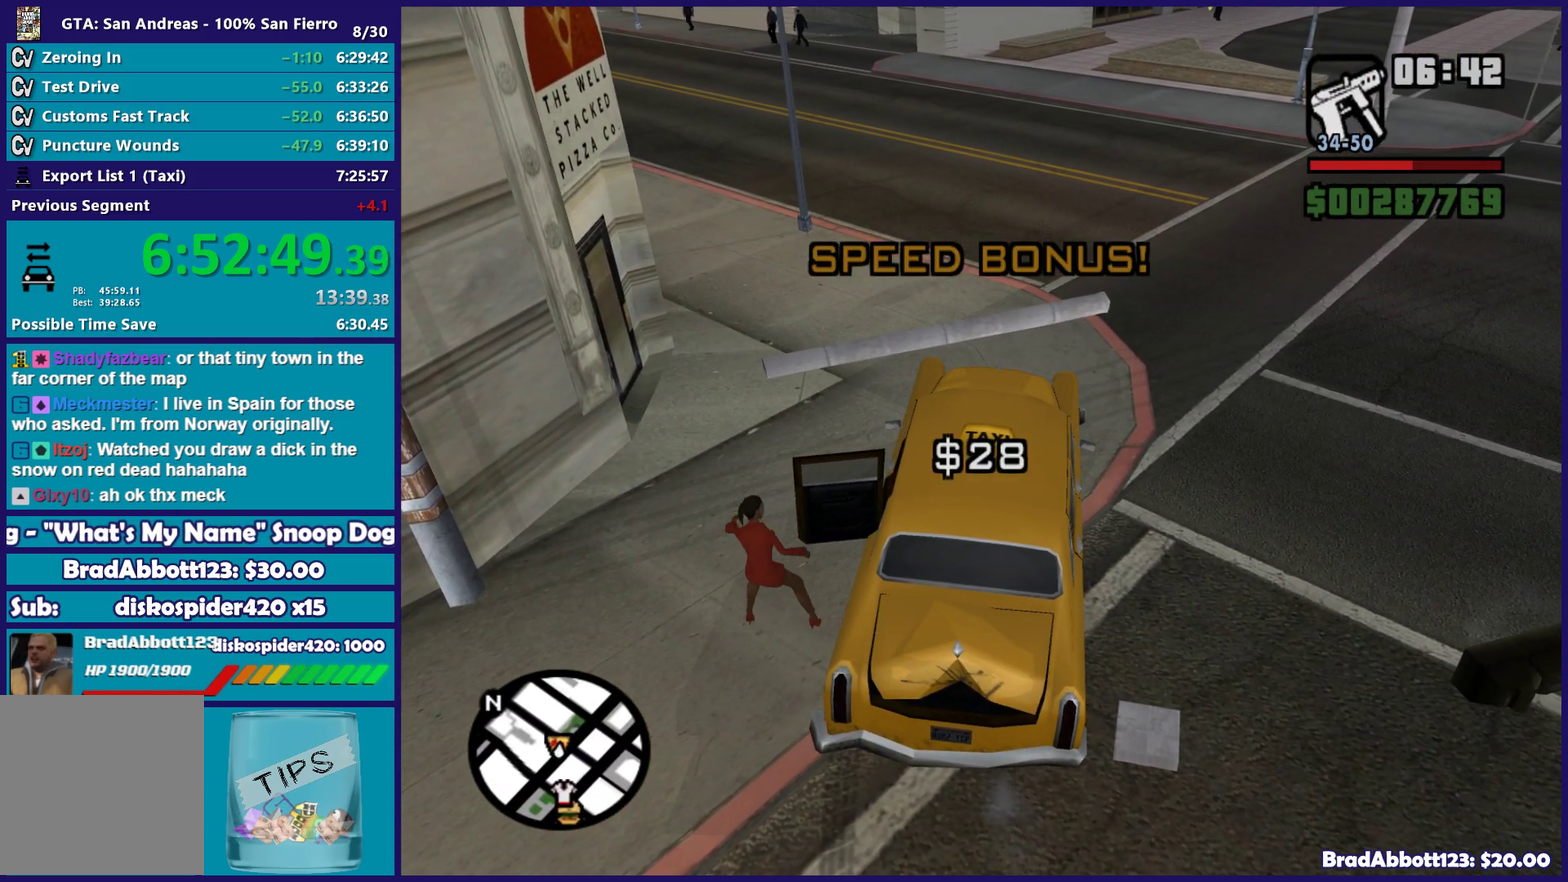
{"buttons": [], "left_stick": "right", "right_stick": "center", "events": [[17, "A", "up"], [117, "A", "down"], [183, "A", "up"], [317, "A", "down"], [400, "A", "up"]]}
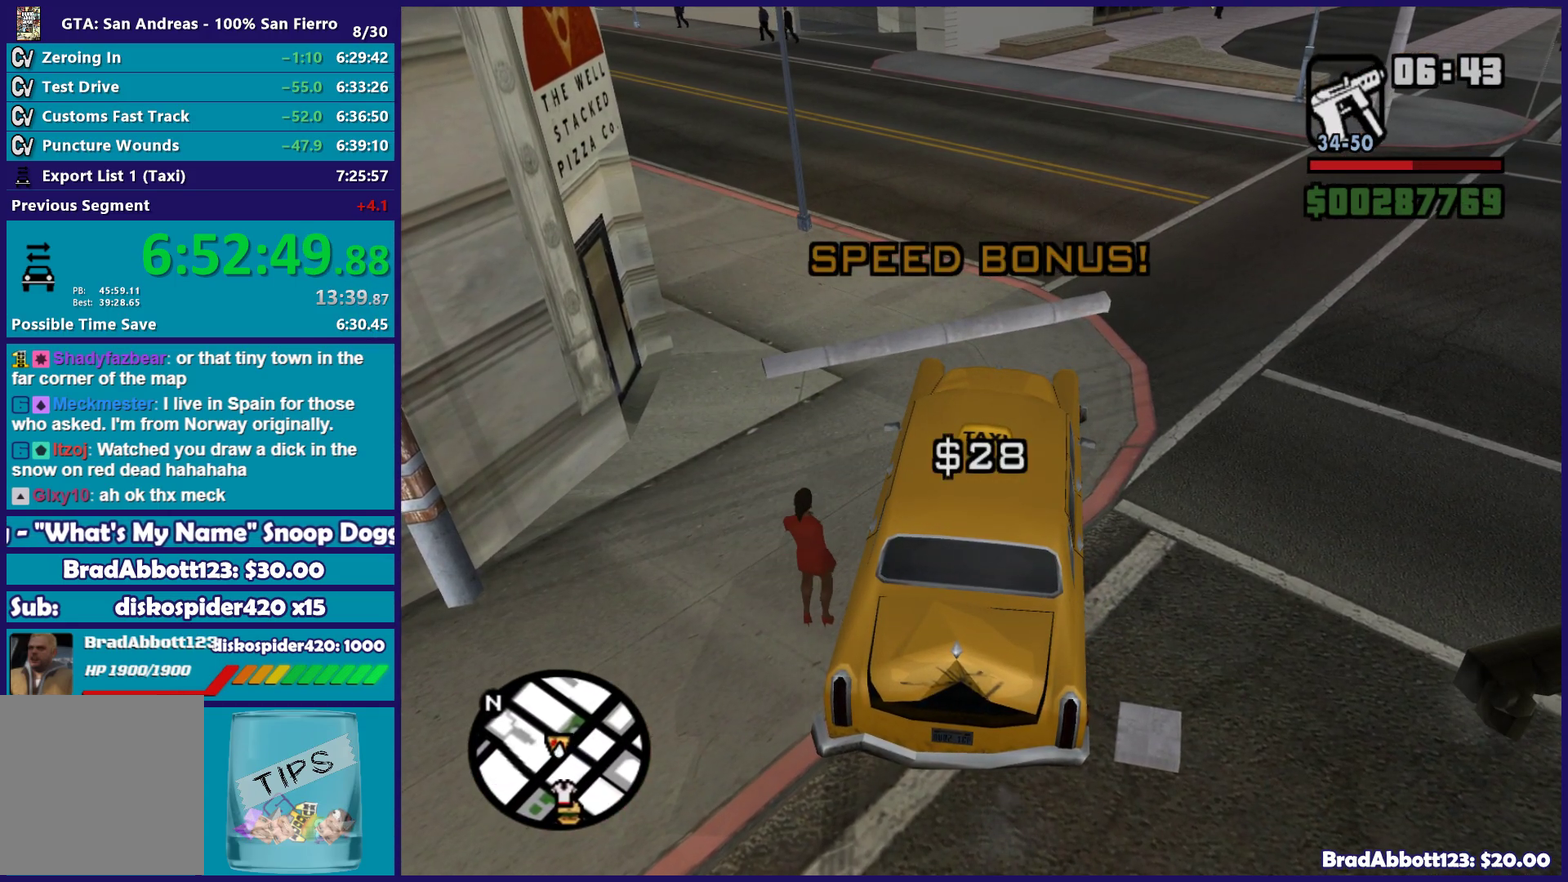
{"buttons": ["R2"], "left_stick": "up-right", "right_stick": "center", "events": [[150, "right_stick", "up-right"], [167, "left_stick", "up-right"], [333, "R2", "down"], [400, "right_stick", "center"]]}
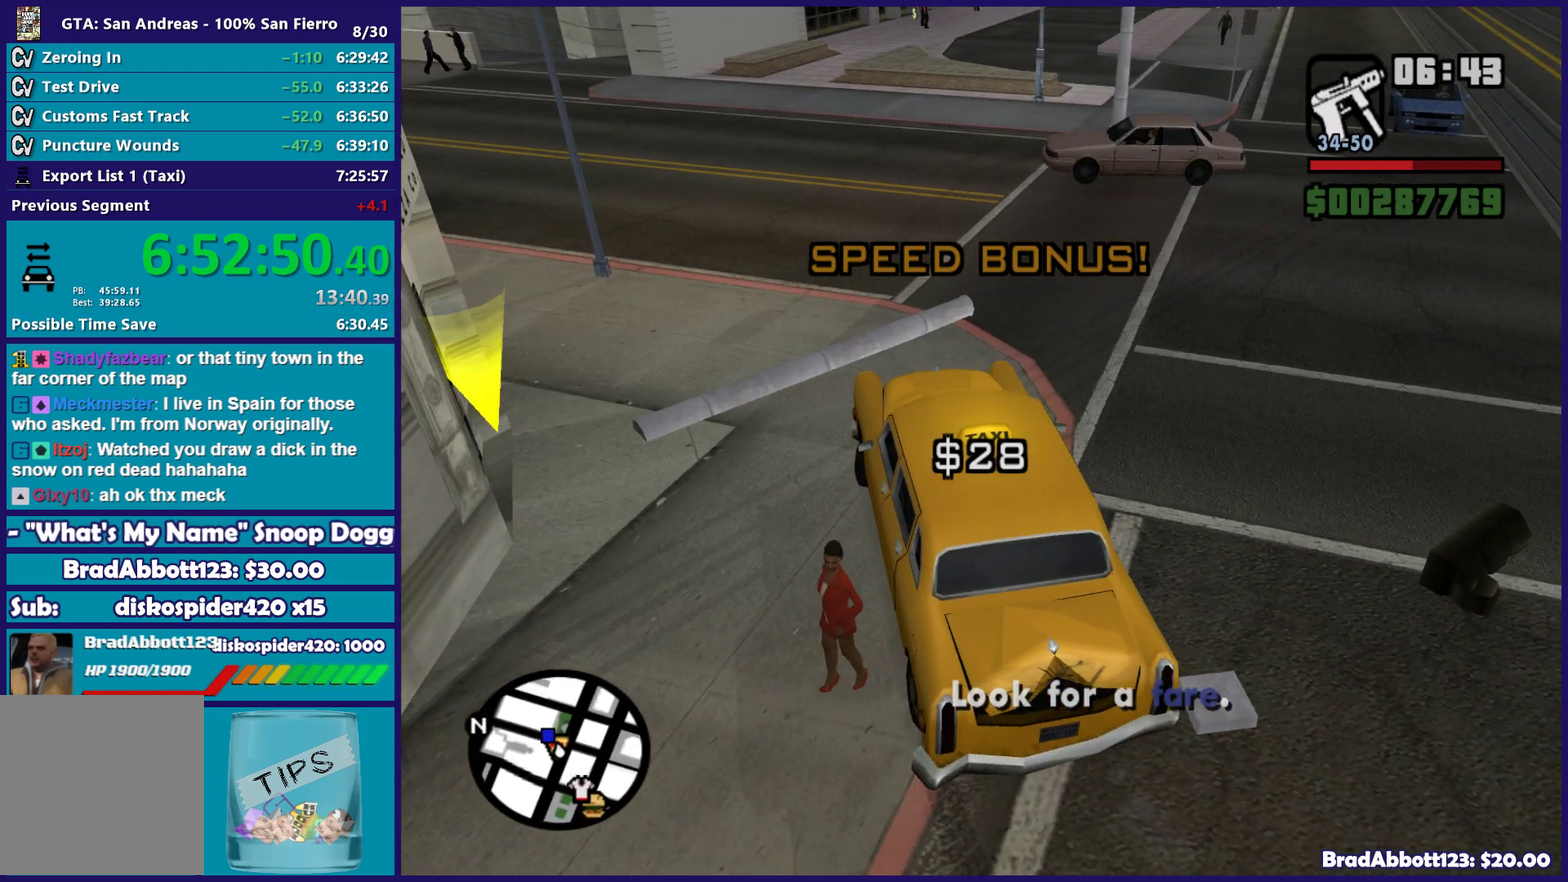
{"buttons": ["R2"], "left_stick": "up-right", "right_stick": "center", "events": []}
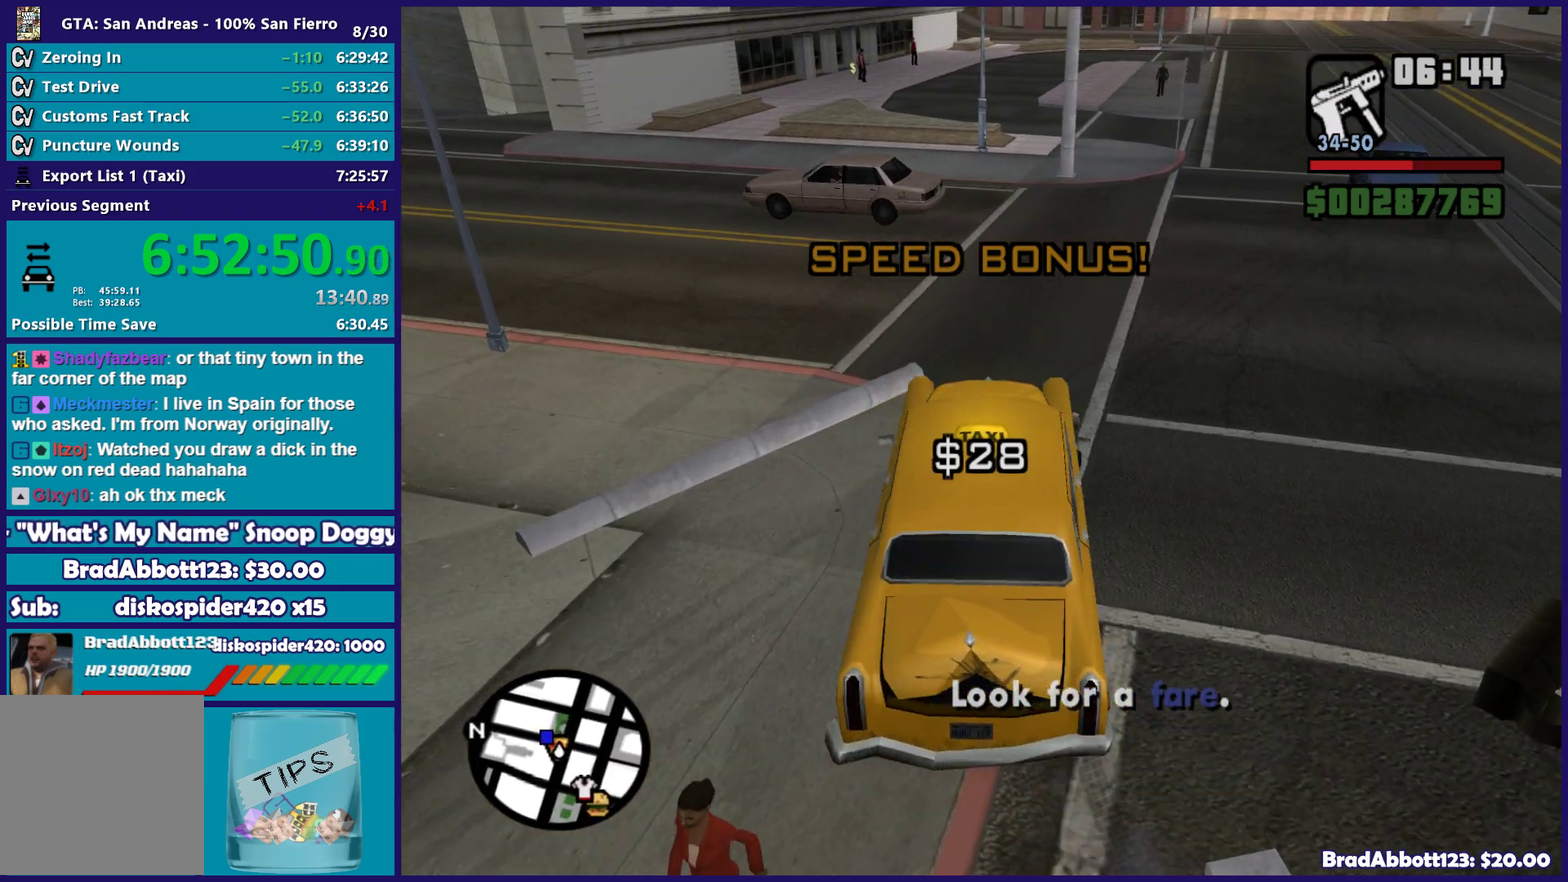
{"buttons": ["R2"], "left_stick": "left", "right_stick": "down"}
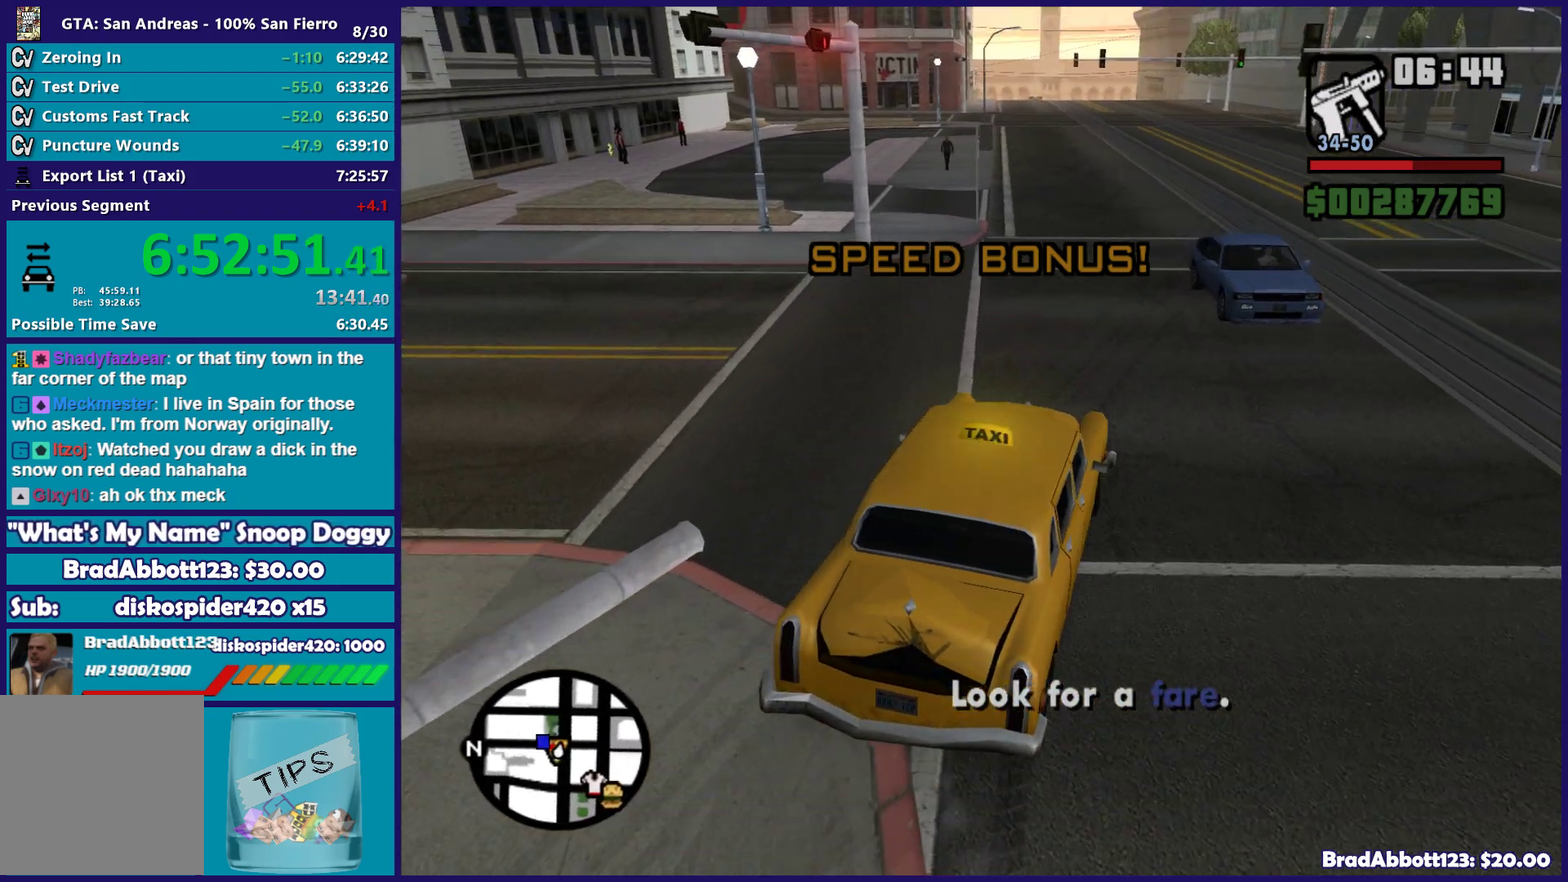
{"buttons": ["R2"], "left_stick": "left", "right_stick": "left"}
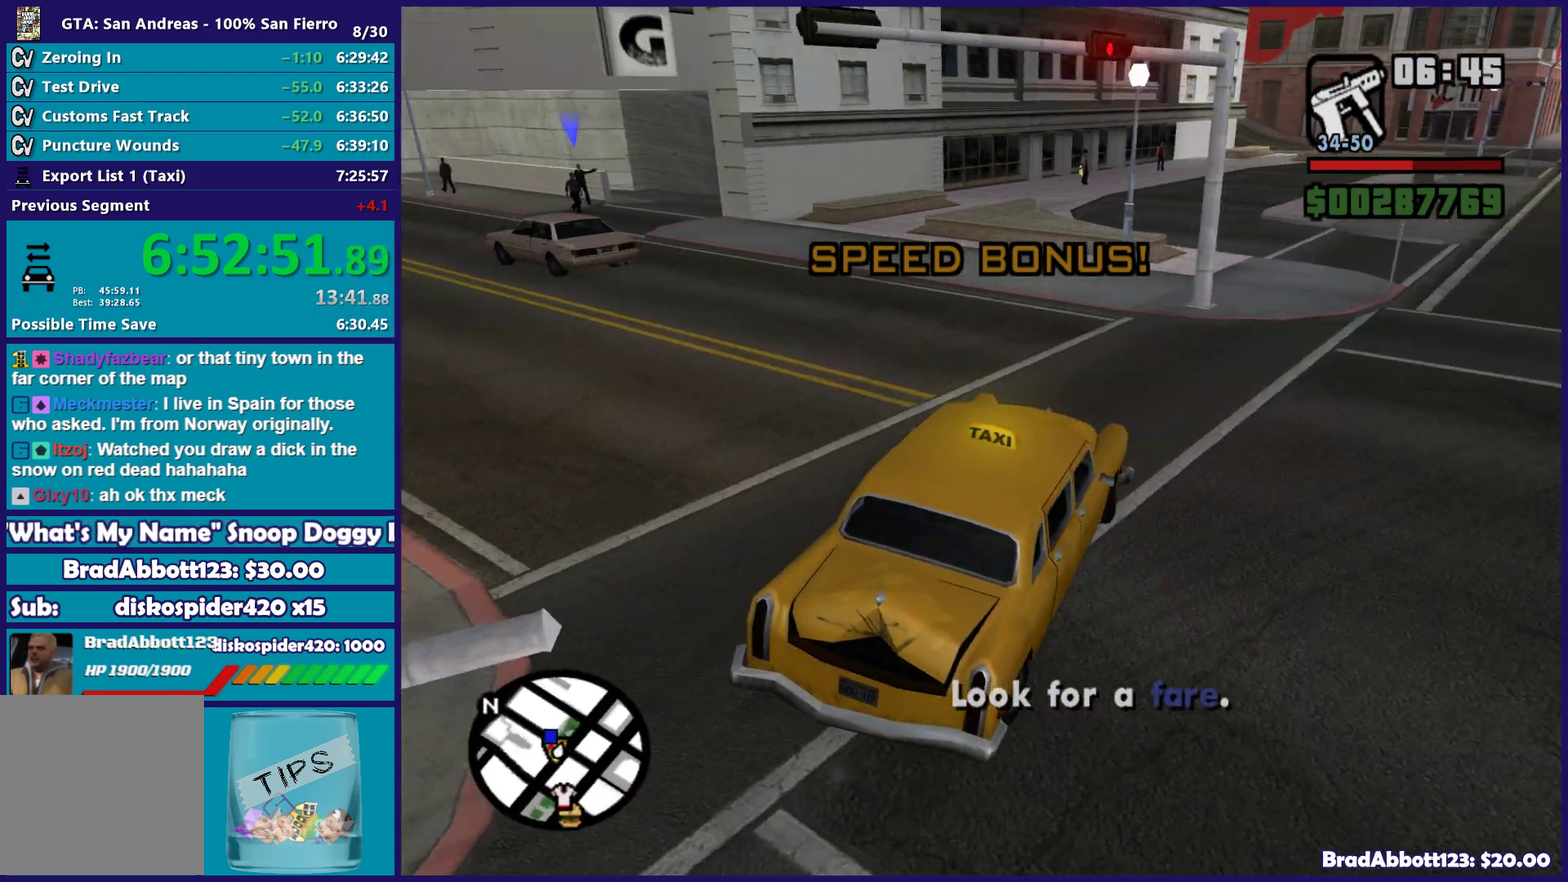
{"buttons": ["R2"], "left_stick": "left", "right_stick": "down-left", "events": [[267, "left_stick", "center"], [283, "right_stick", "center"], [417, "right_stick", "down-left"], [467, "left_stick", "left"]]}
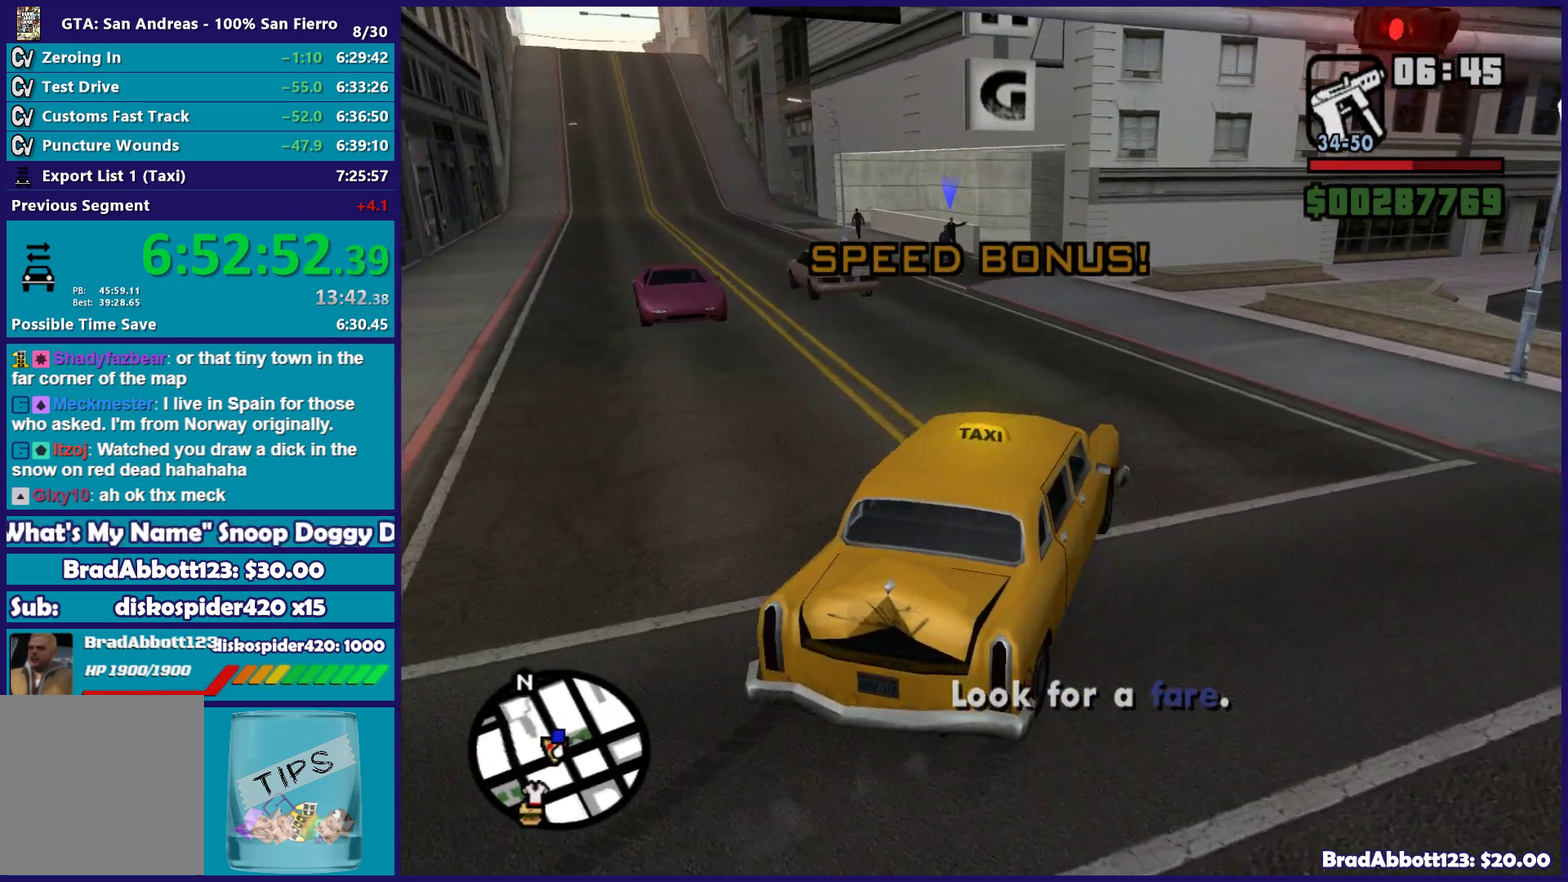
{"buttons": ["R2"], "left_stick": "left", "right_stick": "down-left", "events": [[167, "left_stick", "center"], [200, "right_stick", "center"], [367, "right_stick", "down-left"], [417, "left_stick", "left"]]}
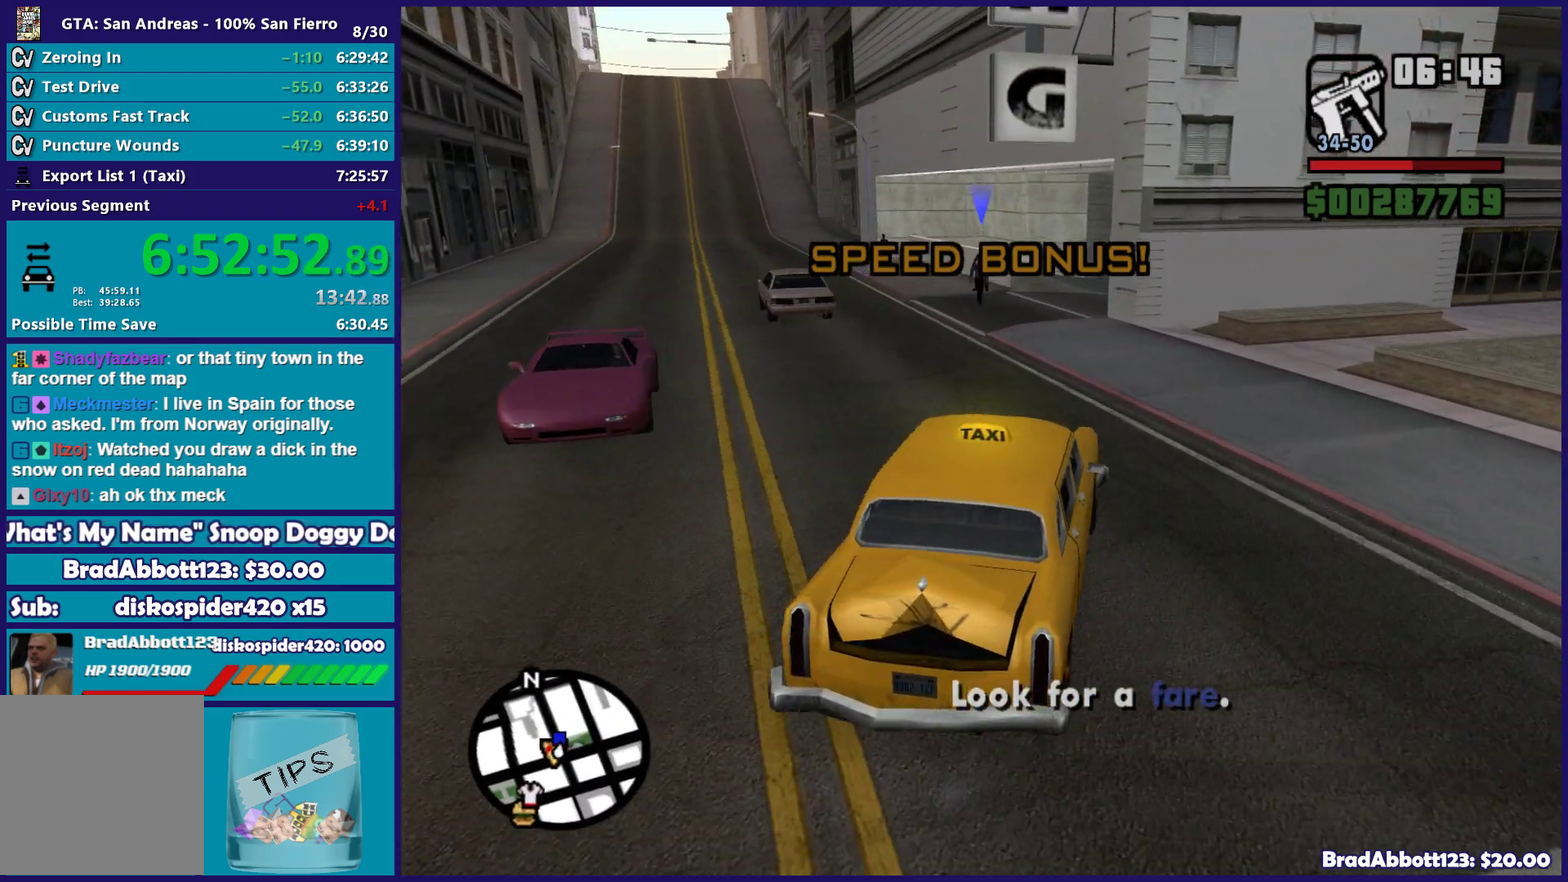
{"buttons": ["R2"], "left_stick": "center", "right_stick": "down-left", "events": [[133, "left_stick", "center"], [200, "left_stick", "left"], [400, "left_stick", "center"]]}
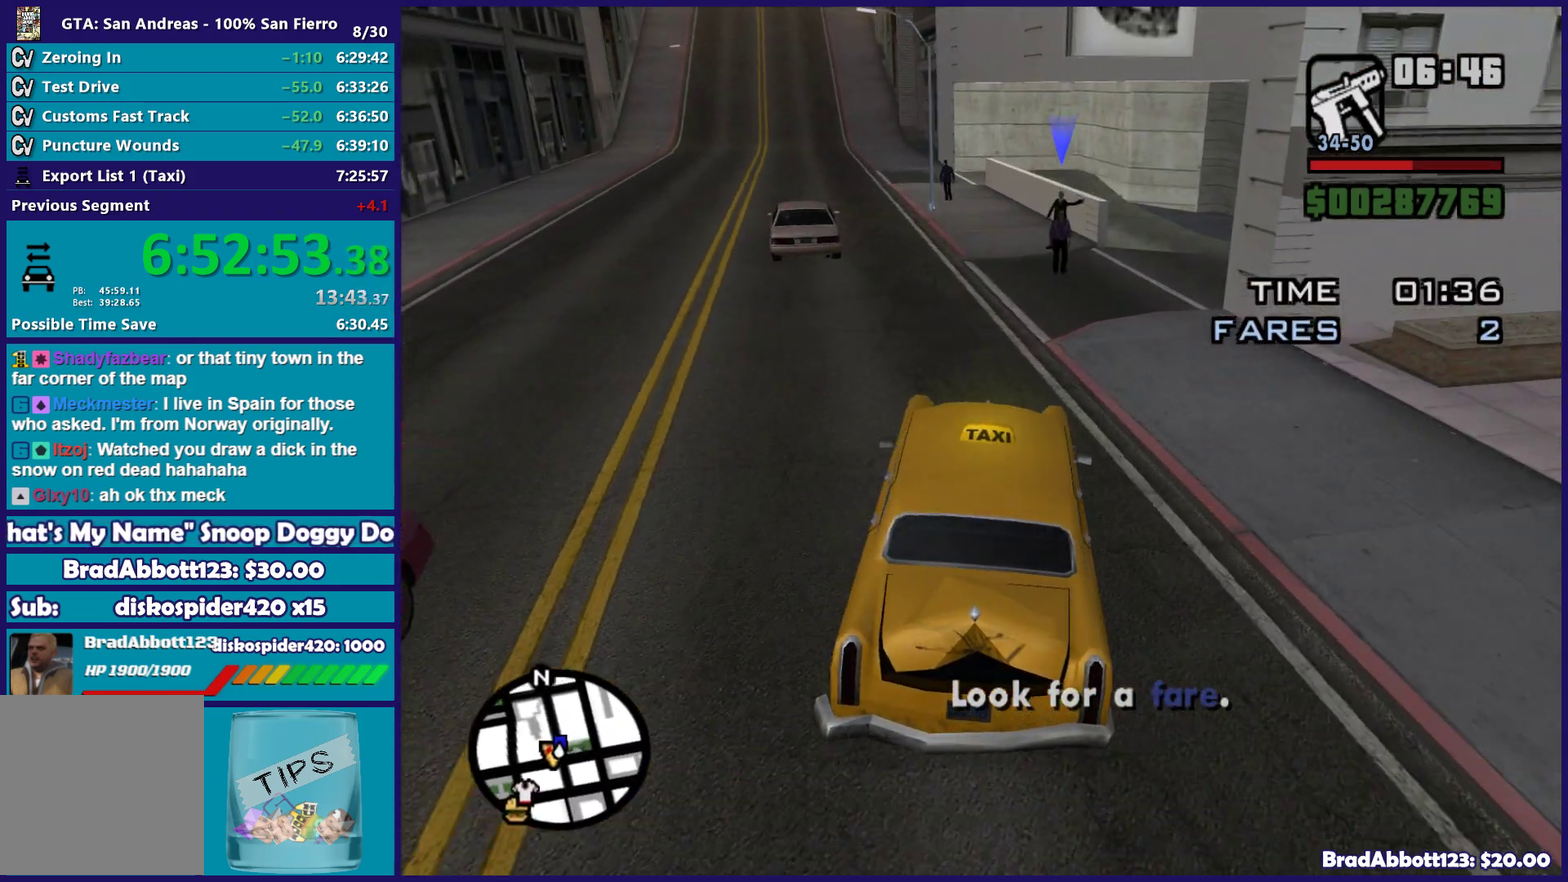
{"buttons": ["R2"], "left_stick": "left", "right_stick": "down-left", "events": [[117, "left_stick", "left"], [267, "left_stick", "center"], [433, "left_stick", "left"]]}
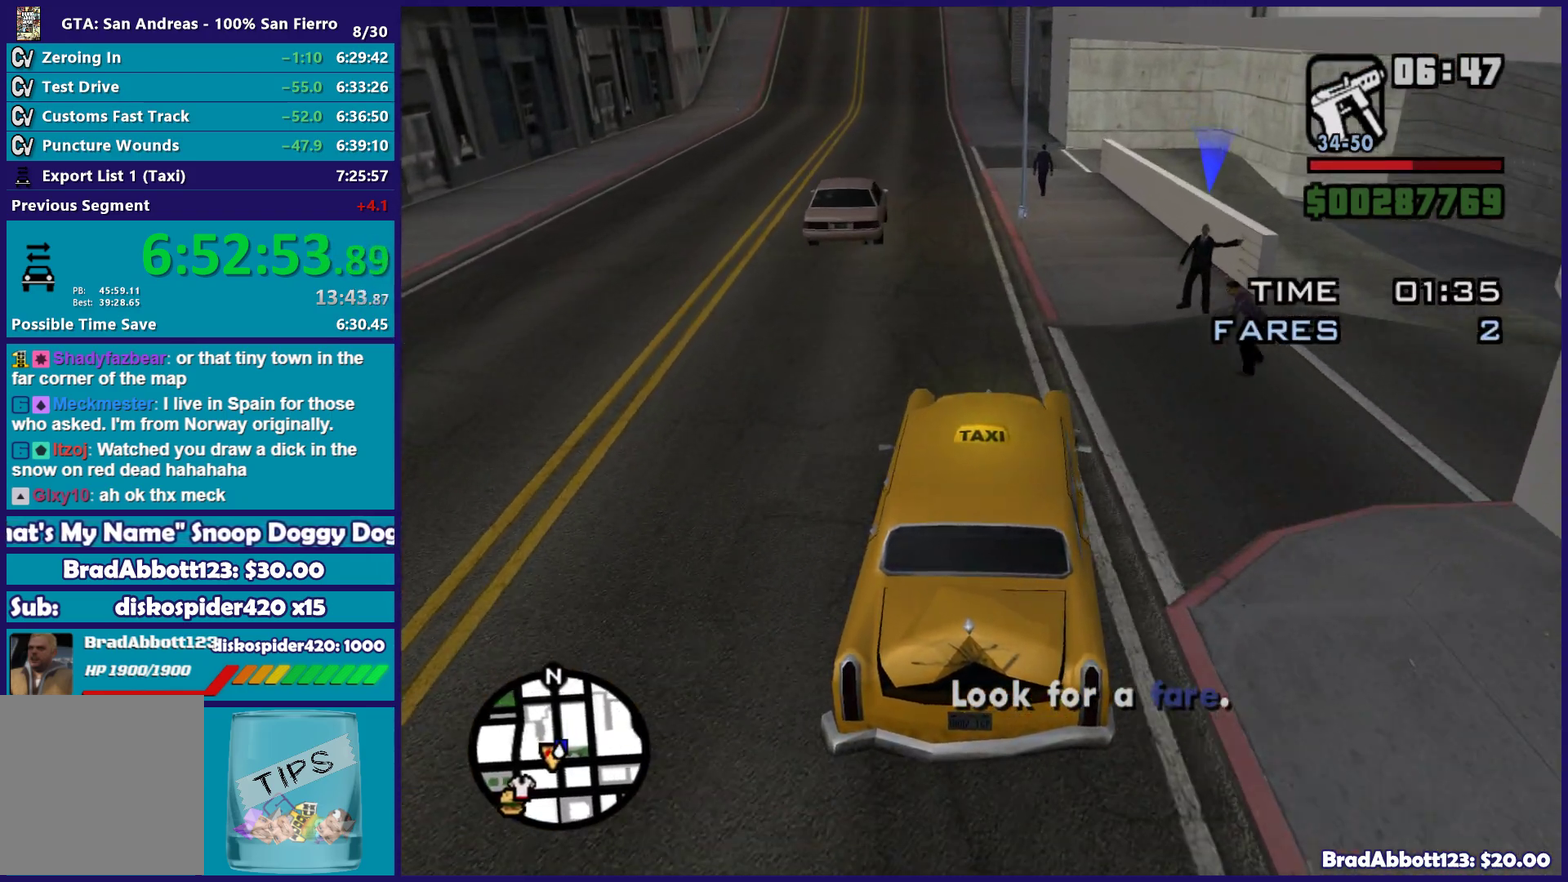
{"buttons": ["L2"], "left_stick": "right", "right_stick": "down-left", "events": [[50, "R2", "up"], [67, "left_stick", "center"], [200, "left_stick", "left"], [283, "L2", "down"], [367, "left_stick", "right"]]}
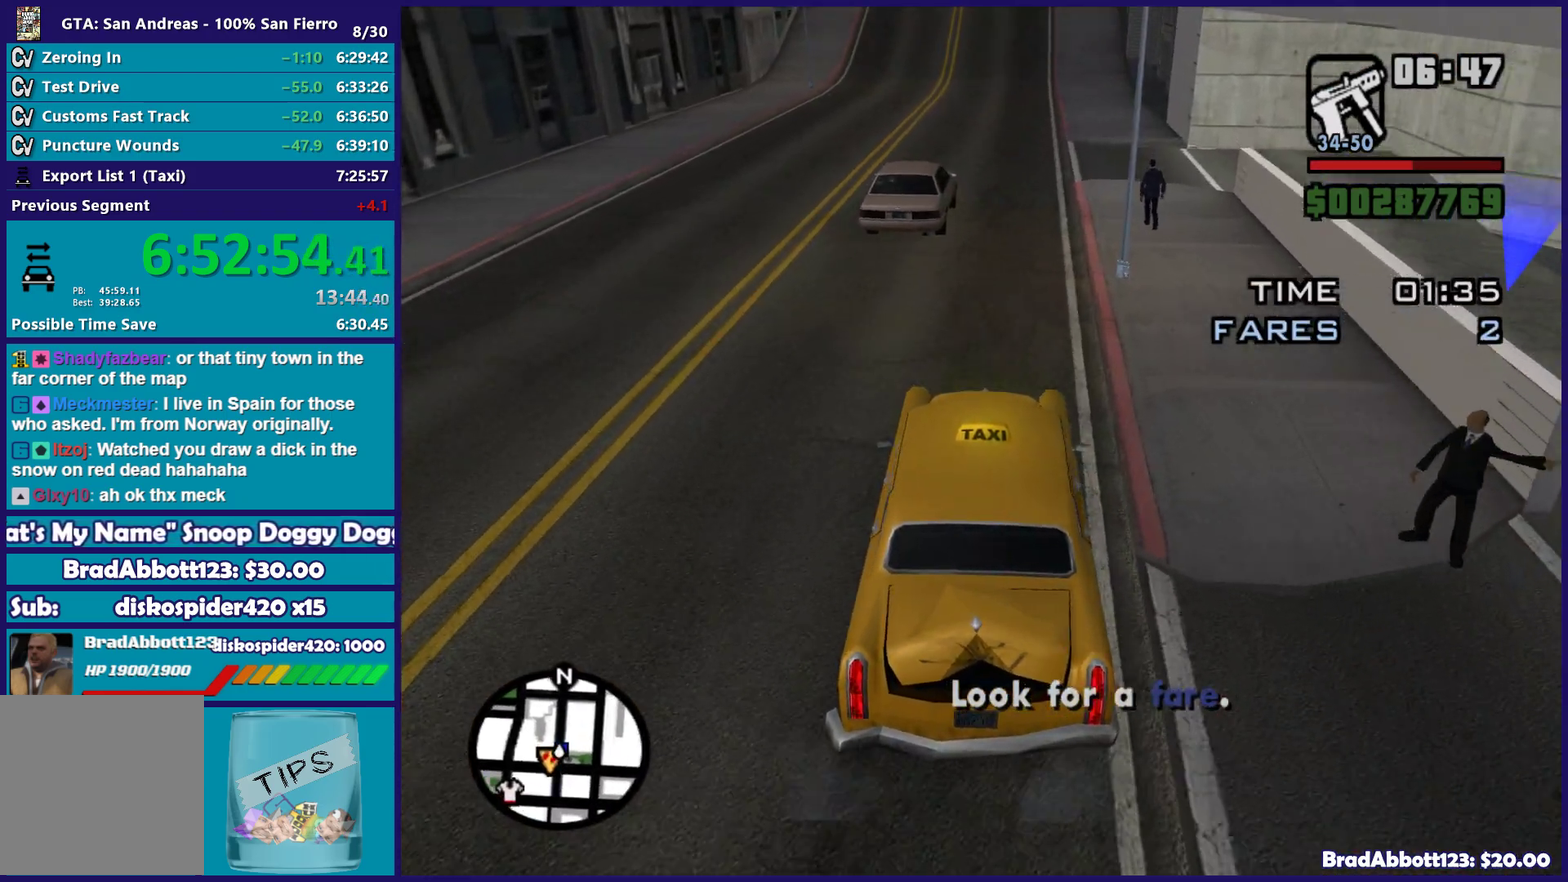
{"buttons": ["L2"], "left_stick": "down-left", "right_stick": "center", "events": [[167, "left_stick", "center"], [283, "right_stick", "center"], [317, "left_stick", "down-left"]]}
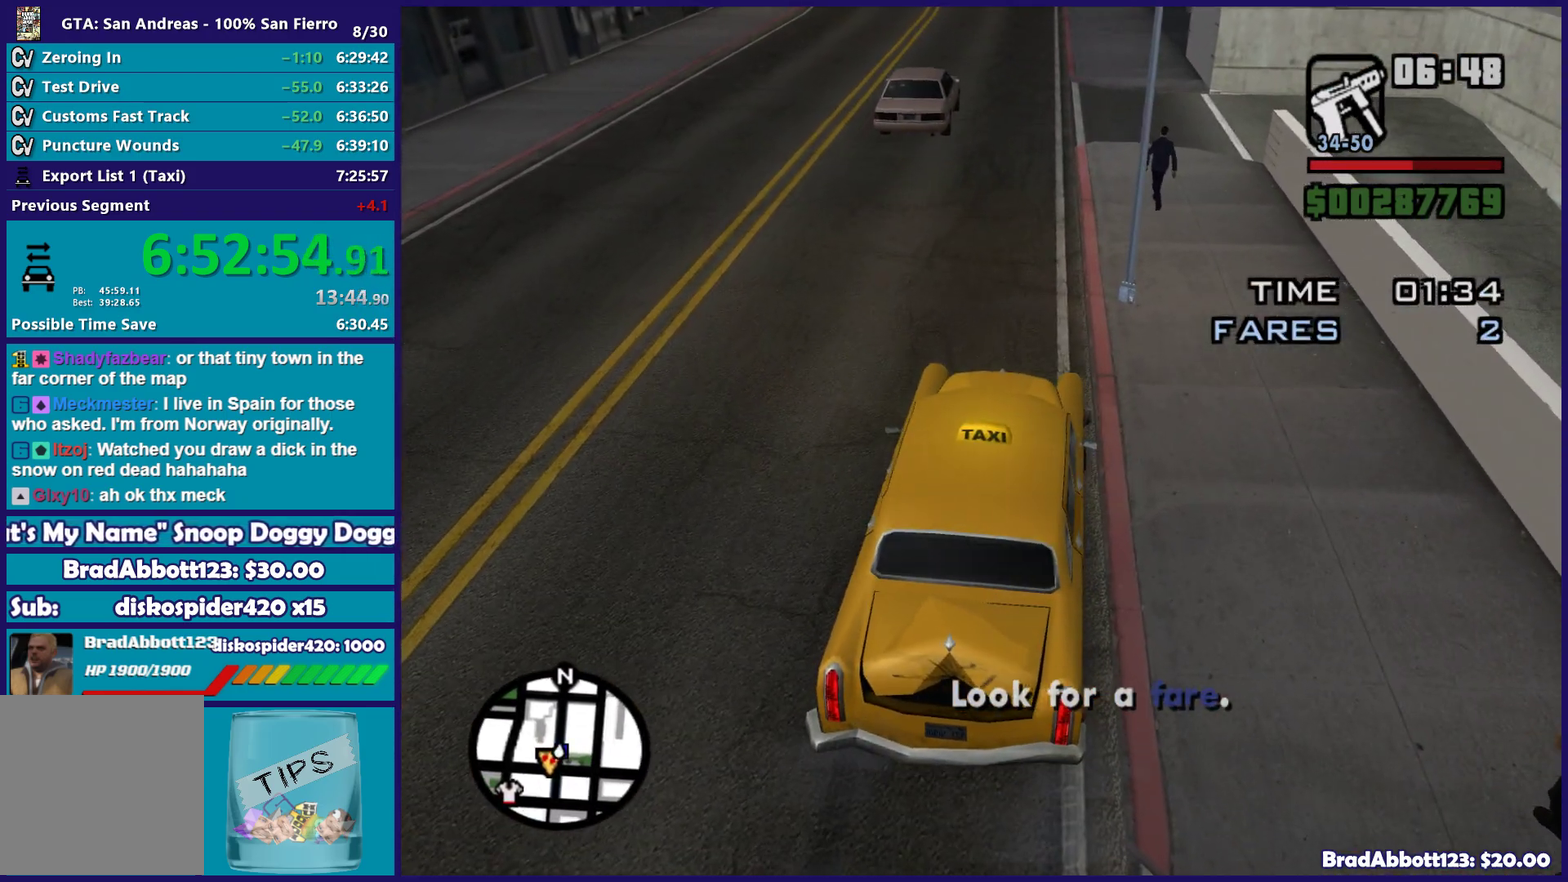
{"buttons": [], "left_stick": "center", "right_stick": "center", "events": [[50, "left_stick", "center"], [83, "L2", "up"], [183, "L2", "down"], [317, "L2", "up"]]}
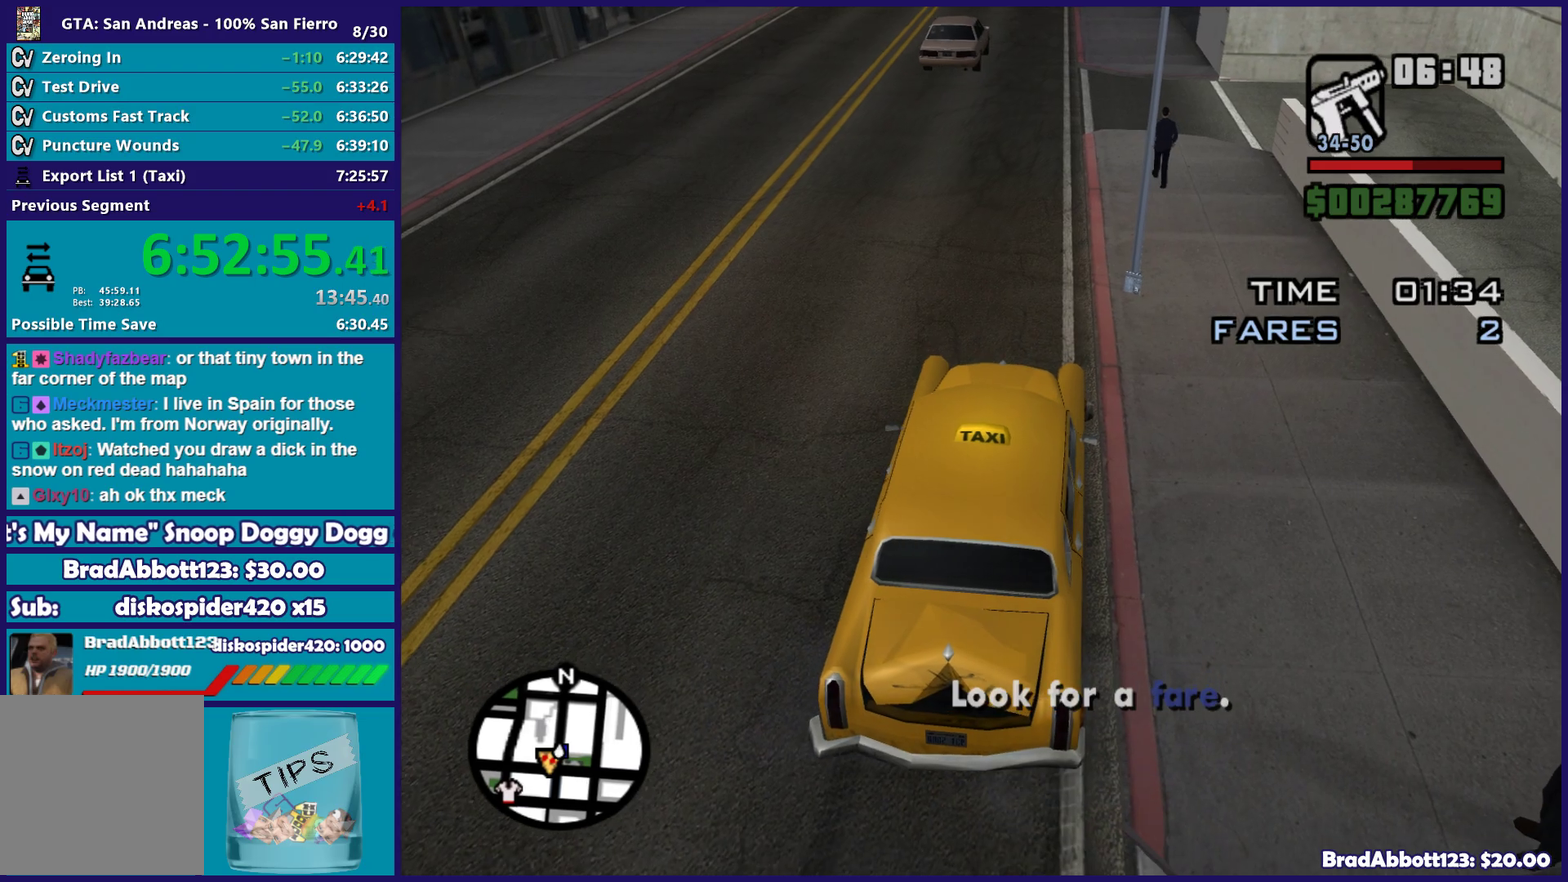
{"buttons": [], "left_stick": "center", "right_stick": "center", "events": []}
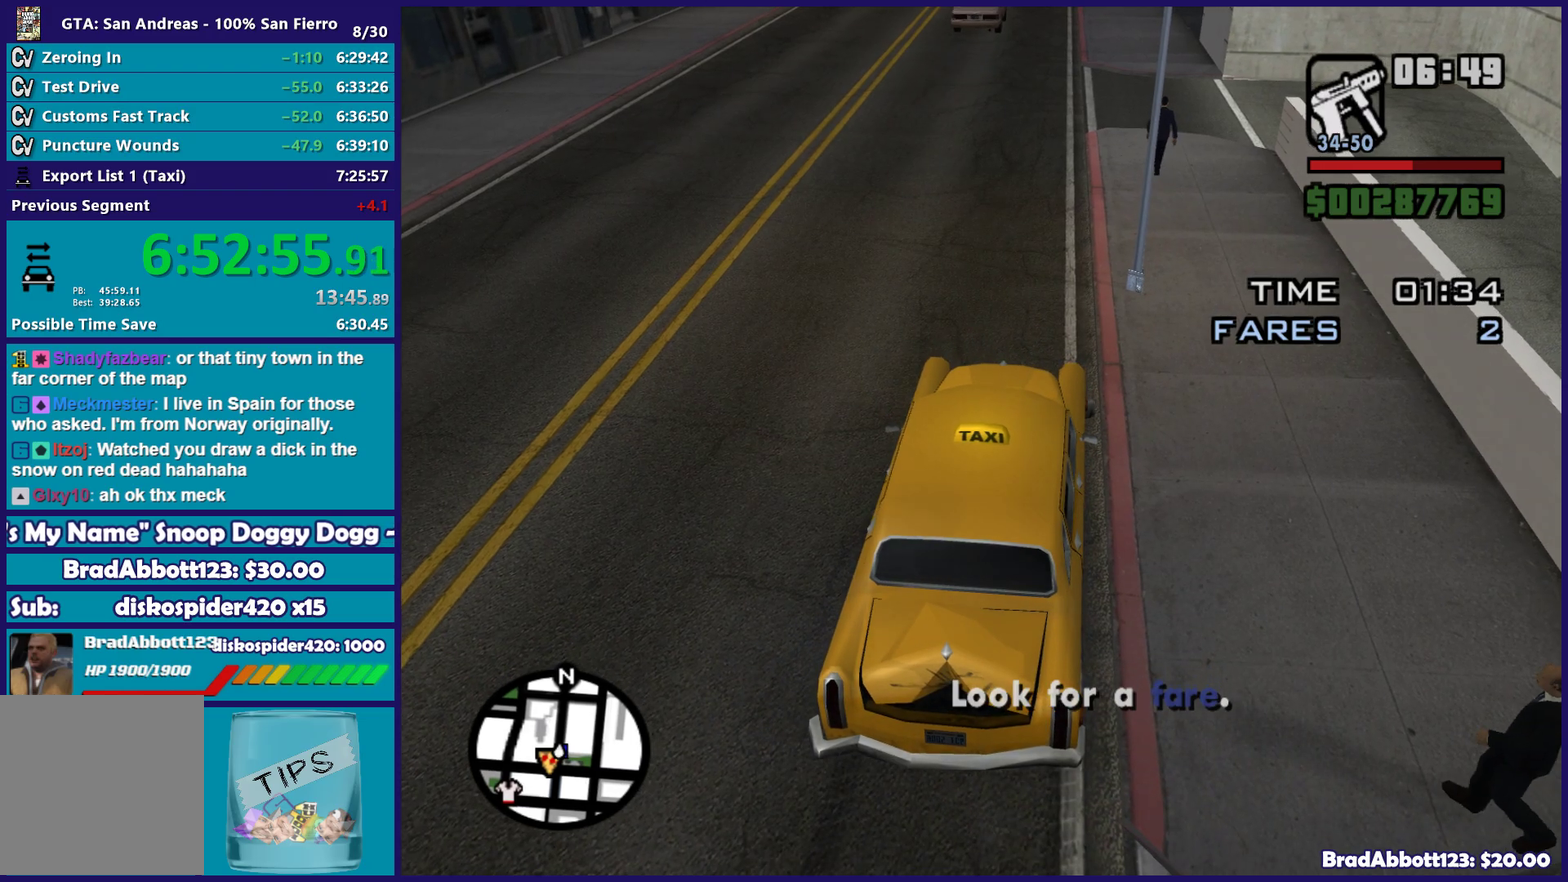
{"buttons": [], "left_stick": "center", "right_stick": "center", "events": []}
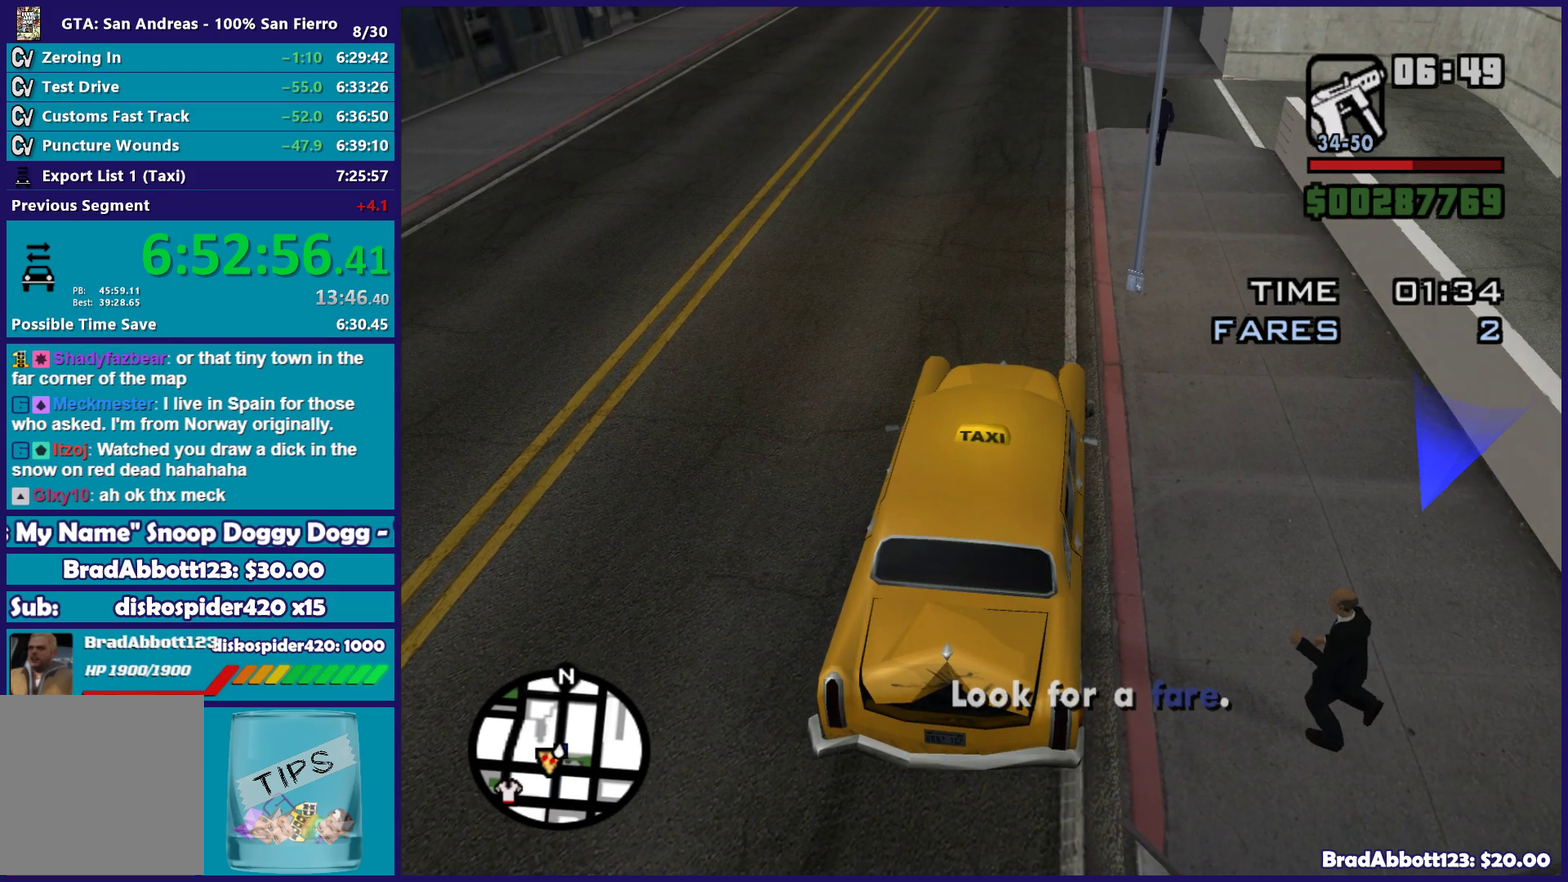
{"buttons": [], "left_stick": "center", "right_stick": "center", "events": []}
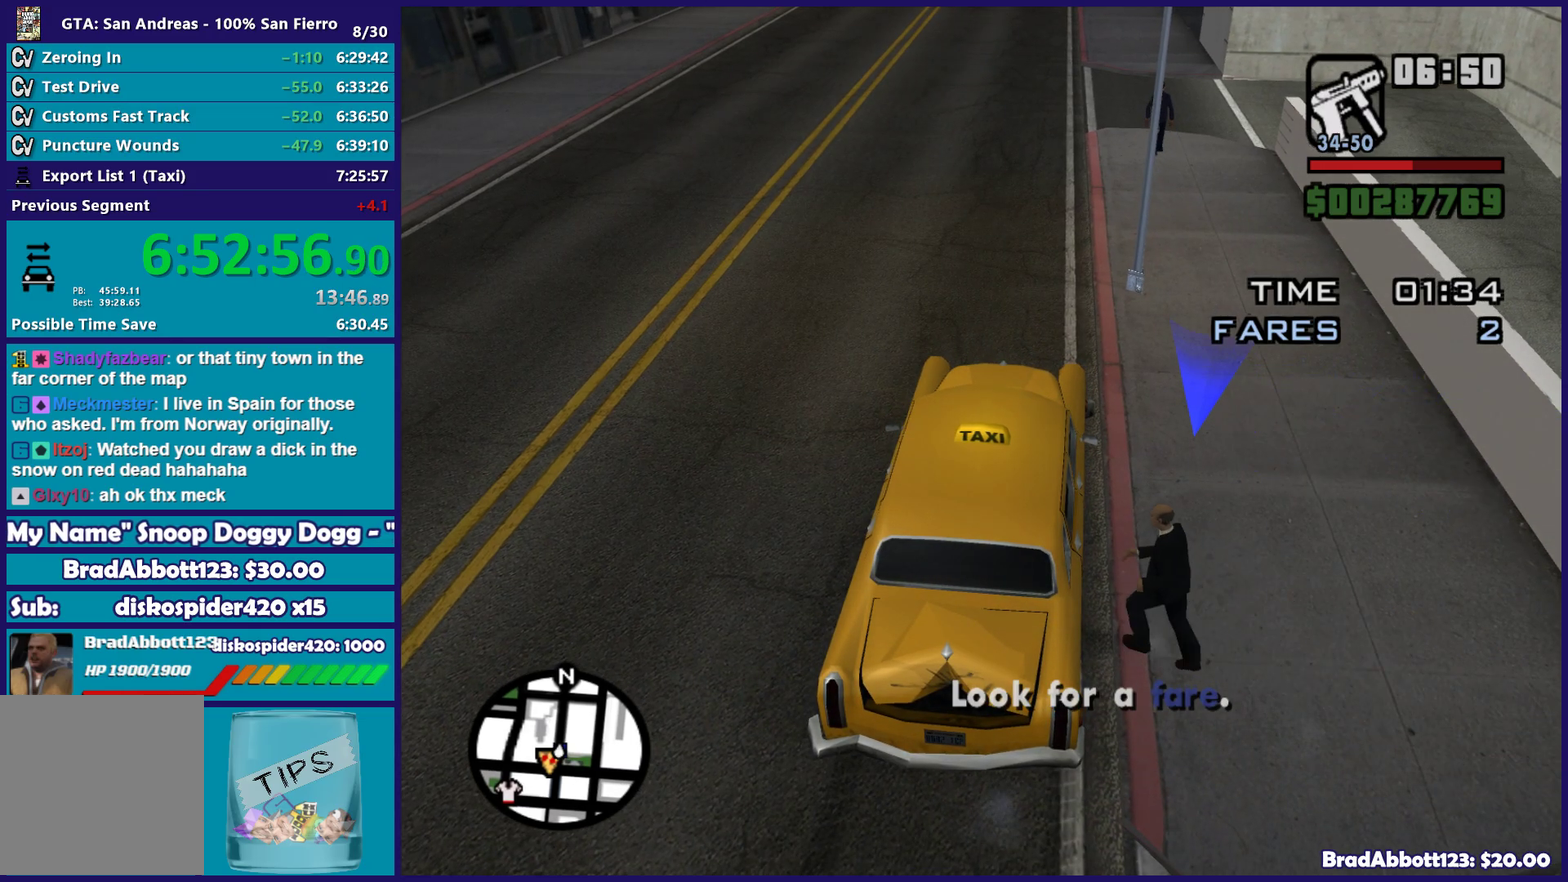
{"buttons": [], "left_stick": "center", "right_stick": "center", "events": []}
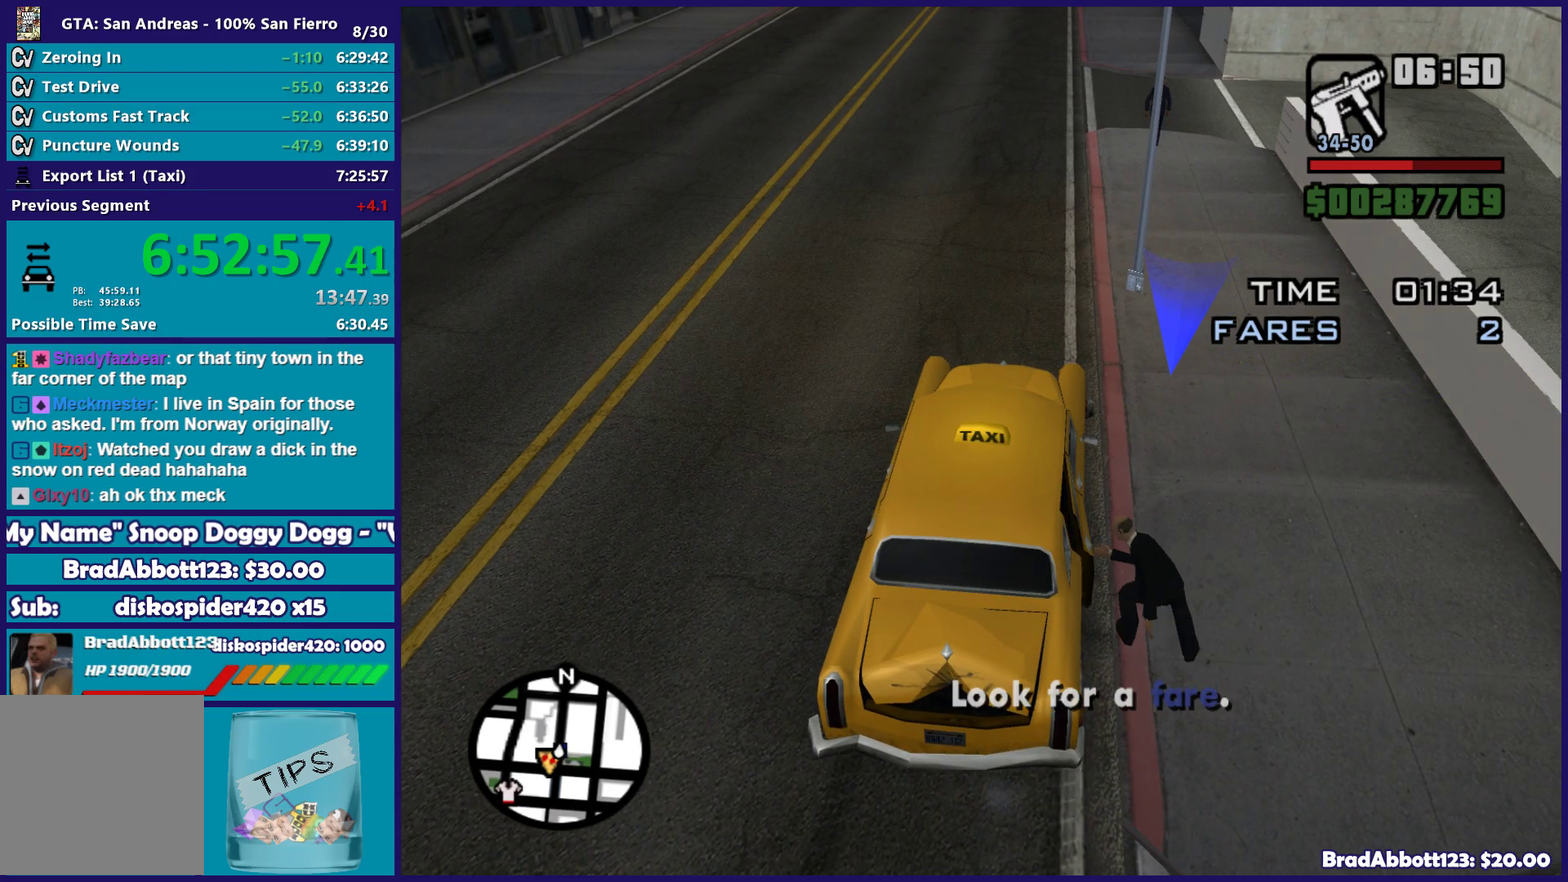
{"buttons": [], "left_stick": "center", "right_stick": "center", "events": []}
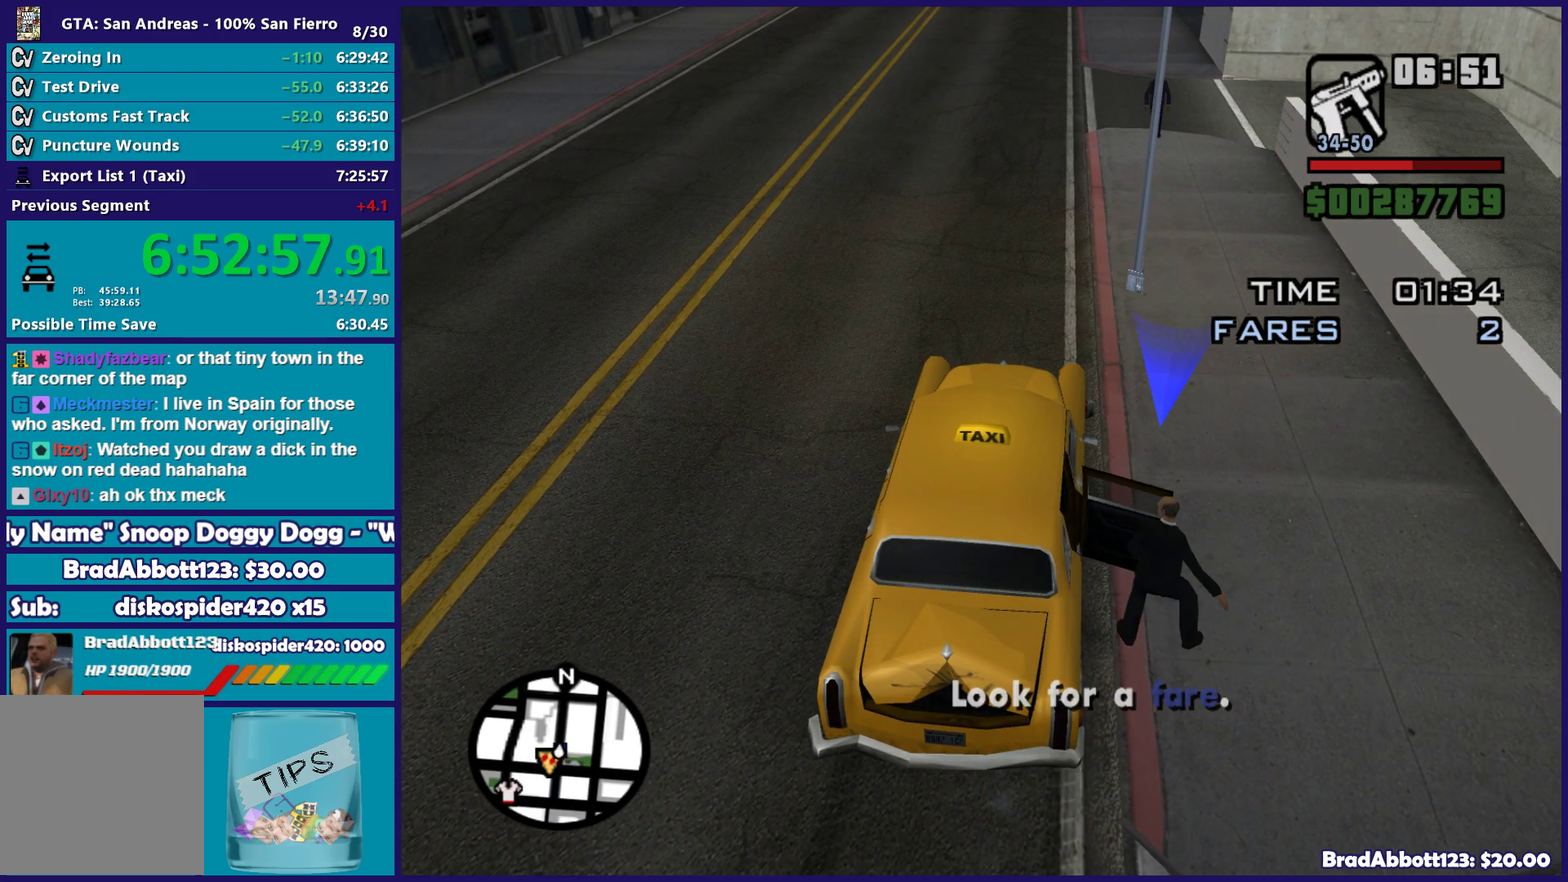
{"buttons": ["R2"], "left_stick": "down-left", "right_stick": "left", "events": [[67, "left_stick", "left"], [83, "R2", "down"], [200, "left_stick", "down-left"], [317, "left_stick", "left"], [333, "right_stick", "left"], [483, "left_stick", "down-left"]]}
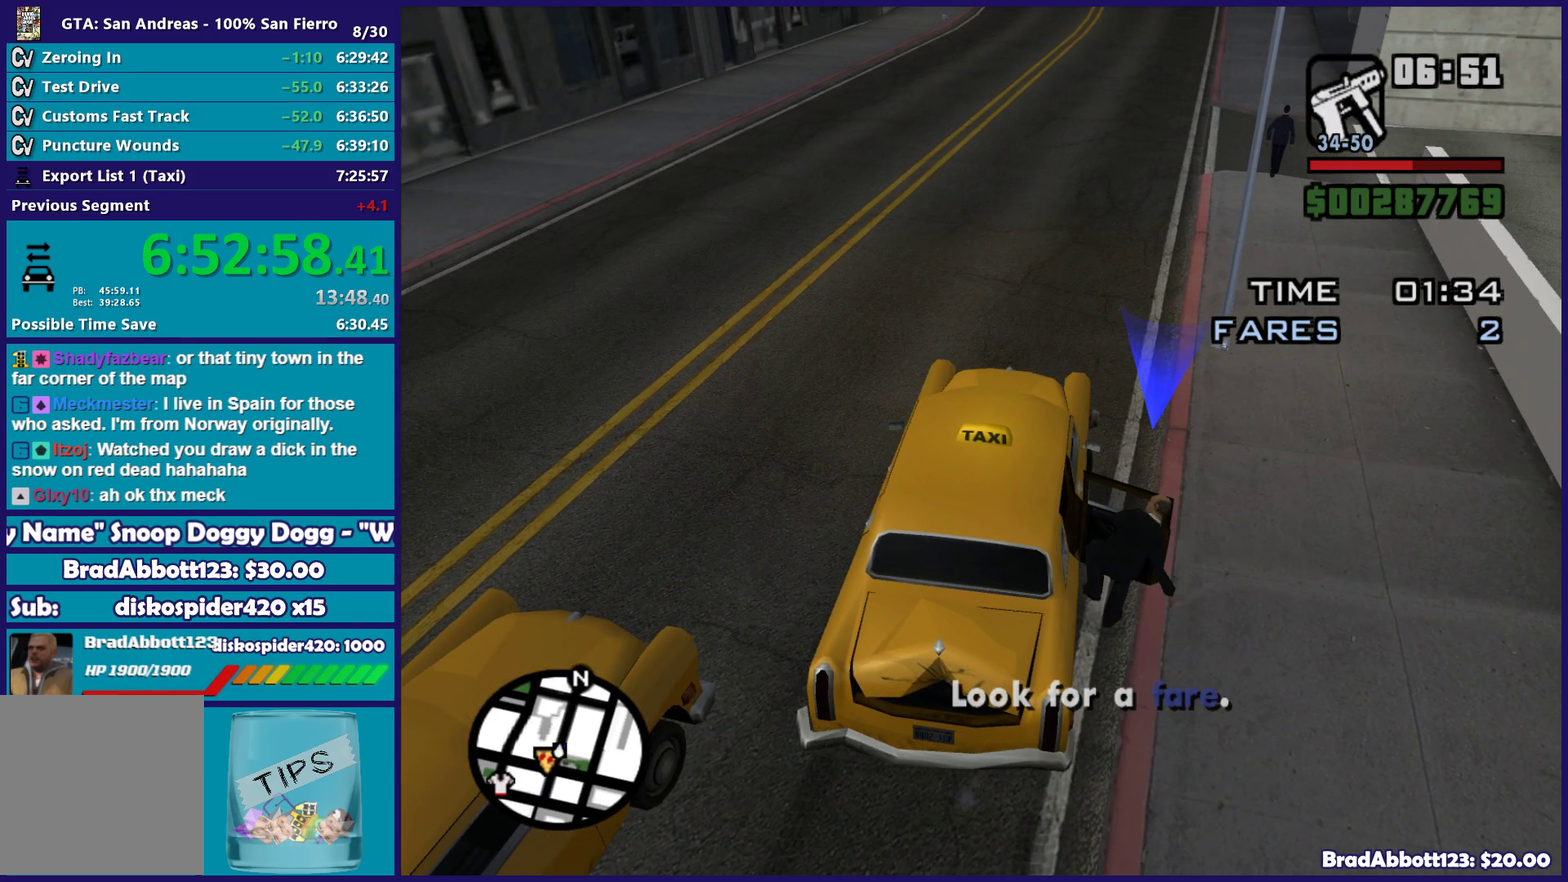
{"buttons": ["R2"], "left_stick": "down-left", "right_stick": "down-left", "events": [[433, "right_stick", "down-left"]]}